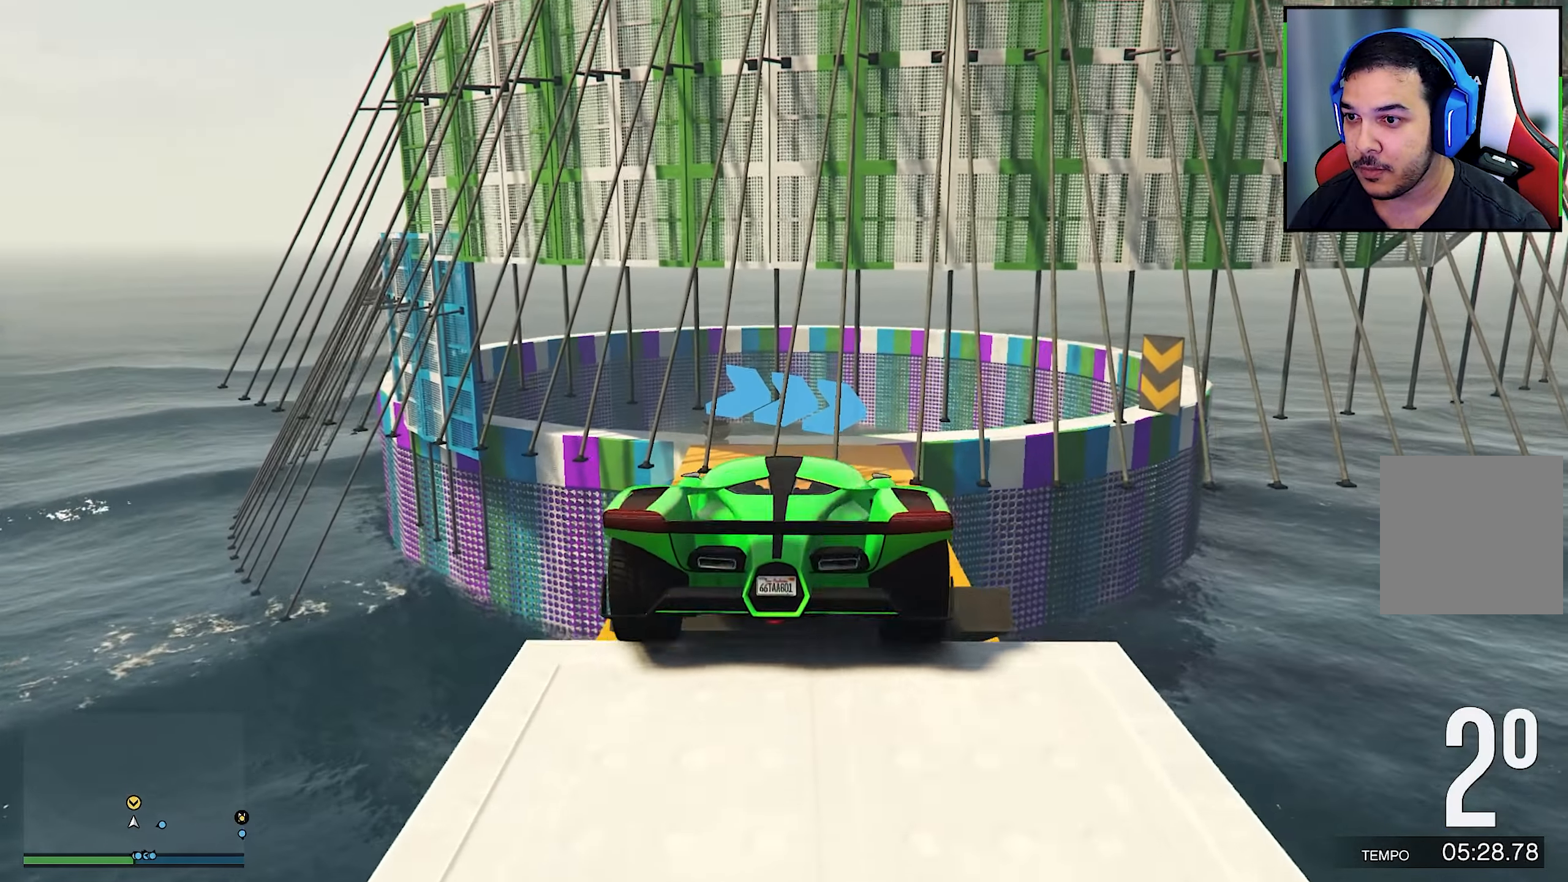
Gameplay with a controller (Xbox layout); each line is a JSON object with the inputs held at the frame after it. "events" lists button and stick changes between this image and that frame as [ms after this image, input, new state], when the widget could be followed in between. Not read: HOME R3.
{"buttons": [], "left_stick": "down-right", "right_stick": "down", "events": [[334, "R2", "up"], [467, "left_stick", "down-right"]]}
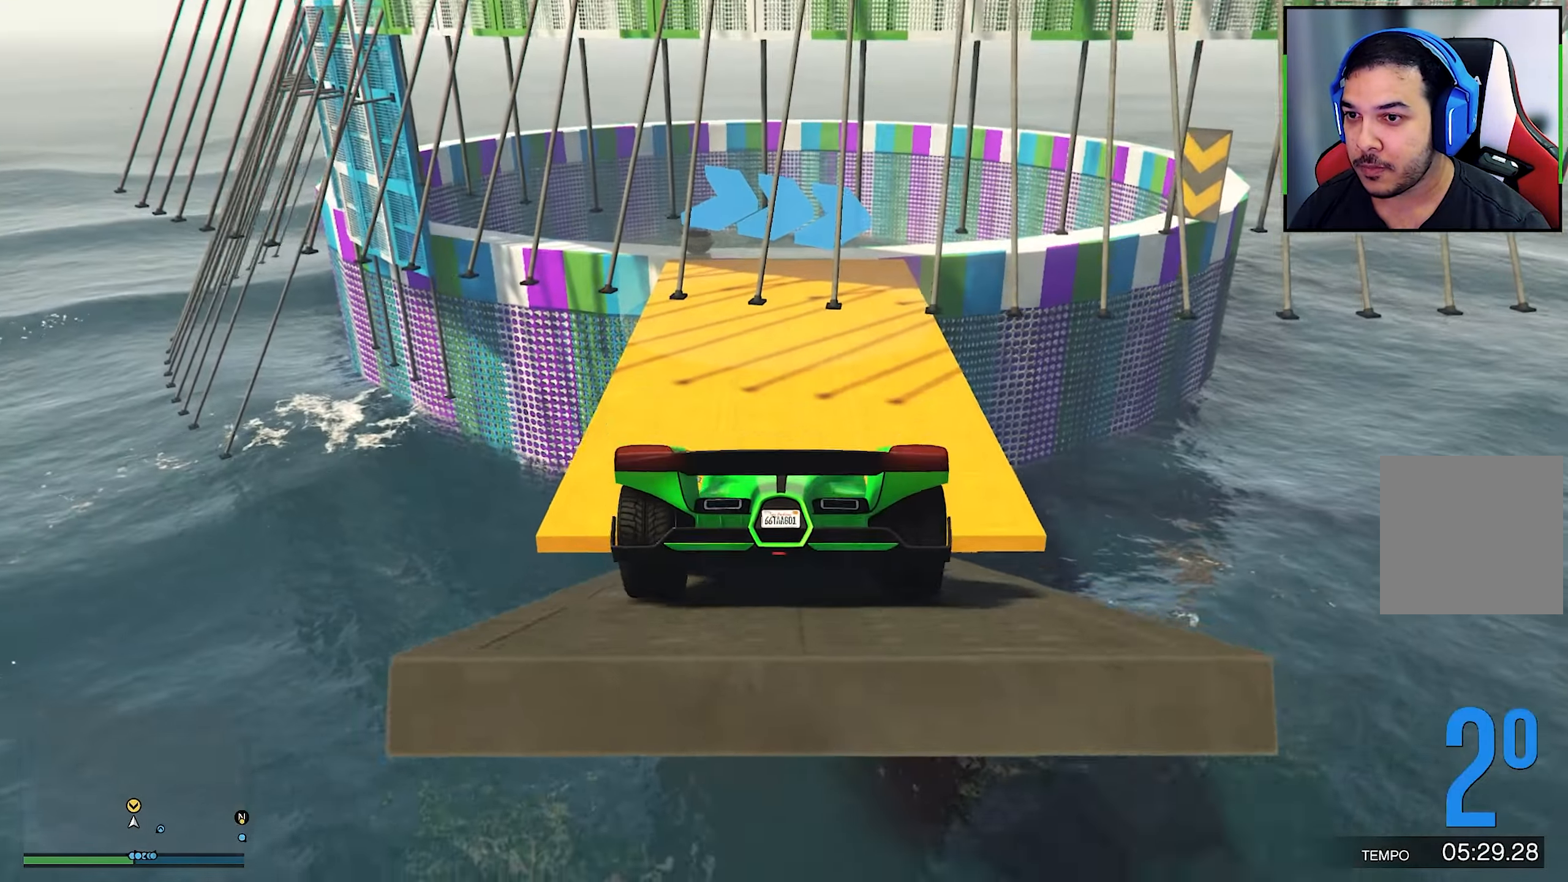
{"buttons": [], "left_stick": "down", "right_stick": "center", "events": [[150, "R2", "down"], [150, "left_stick", "center"], [150, "right_stick", "center"], [334, "R2", "up"], [334, "left_stick", "down"]]}
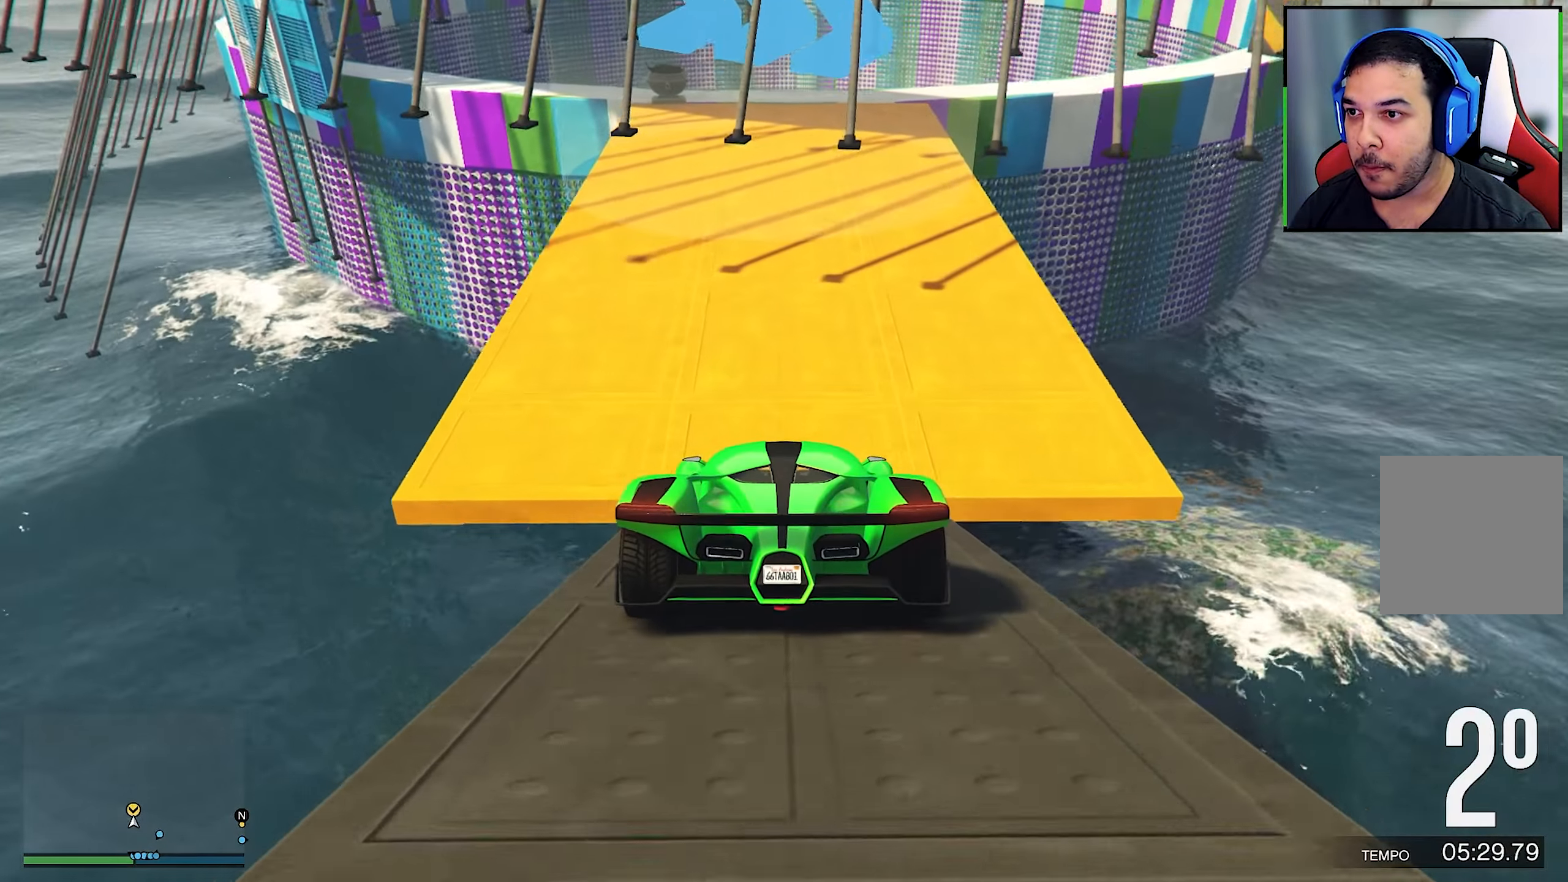
{"buttons": [], "left_stick": "center", "right_stick": "down-right", "events": [[50, "R2", "down"], [67, "left_stick", "center"], [167, "R2", "up"], [167, "left_stick", "left"], [234, "left_stick", "center"], [300, "right_stick", "down"], [367, "right_stick", "down-right"]]}
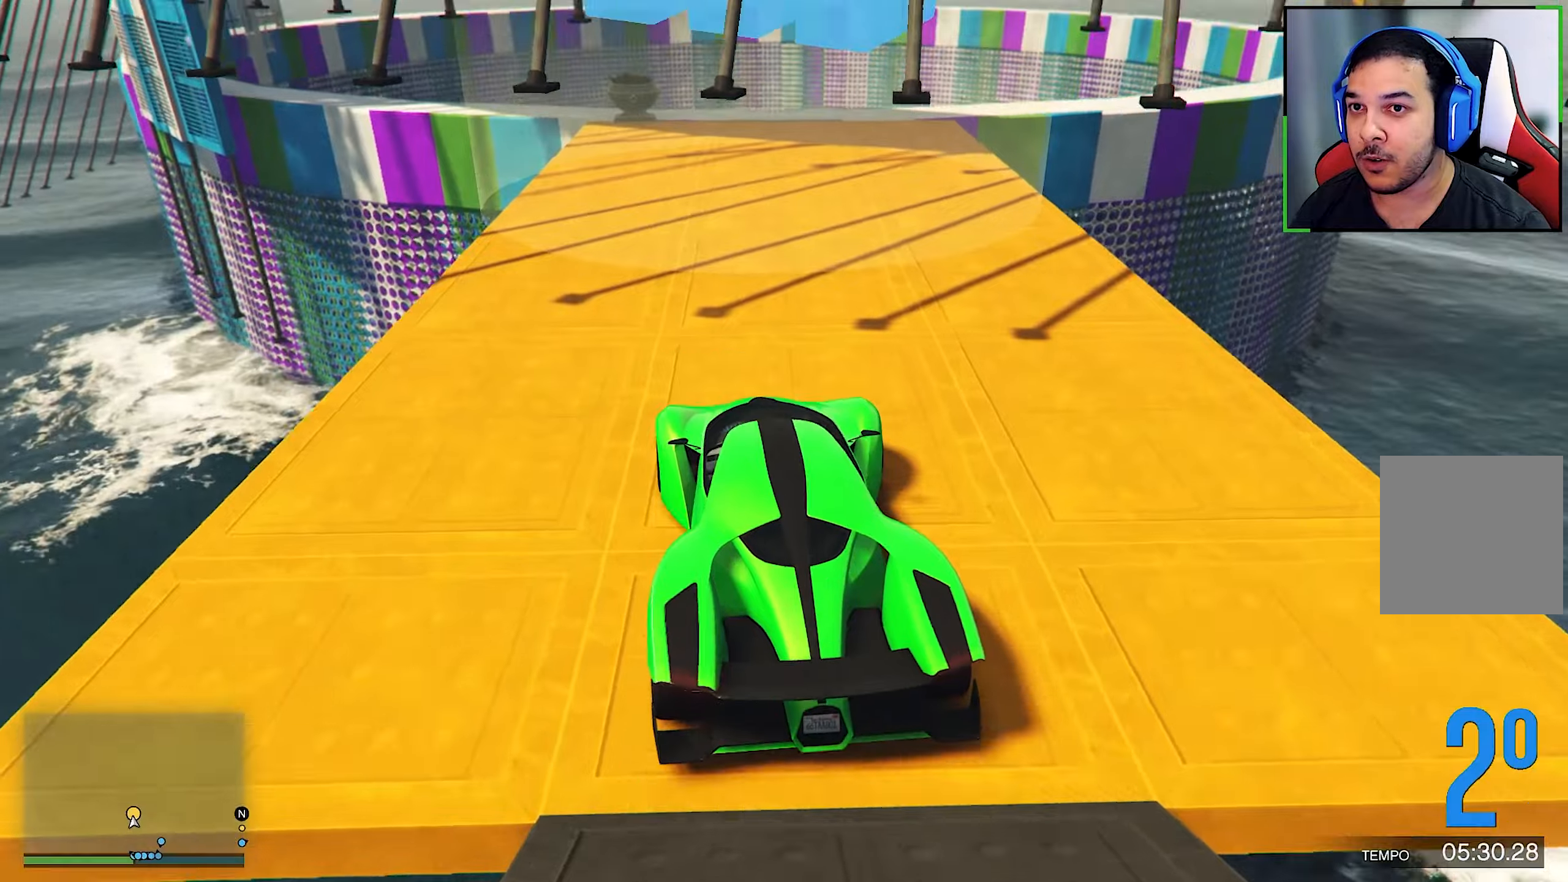
{"buttons": [], "left_stick": "center", "right_stick": "down-right", "events": [[200, "R2", "down"], [300, "R2", "up"]]}
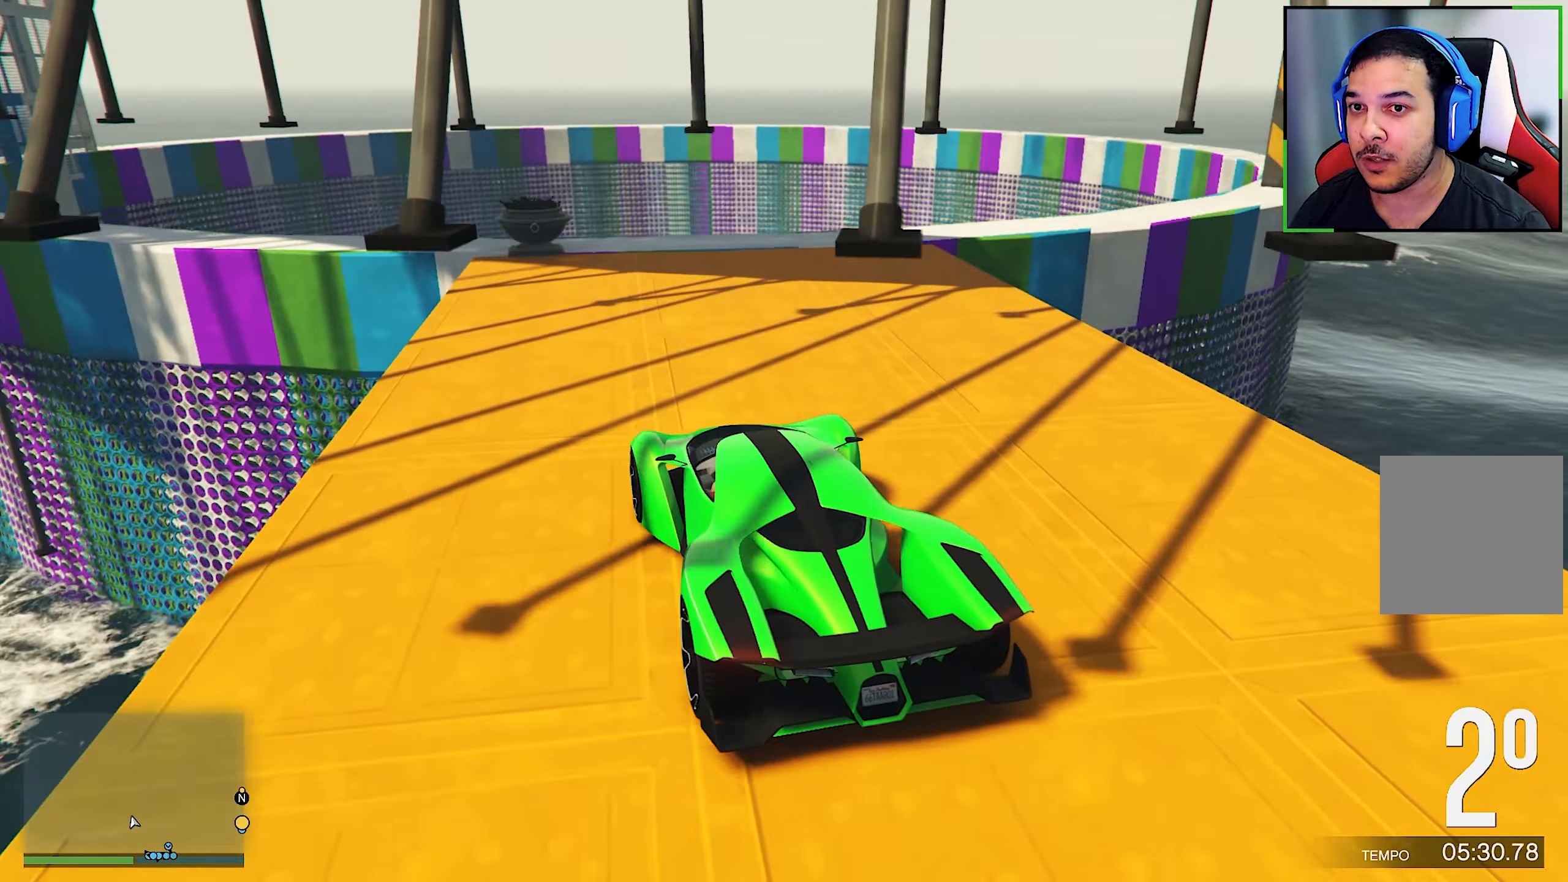
{"buttons": ["R2"], "left_stick": "center", "right_stick": "center", "events": [[366, "left_stick", "down-right"], [433, "left_stick", "center"], [500, "R2", "down"], [500, "right_stick", "center"]]}
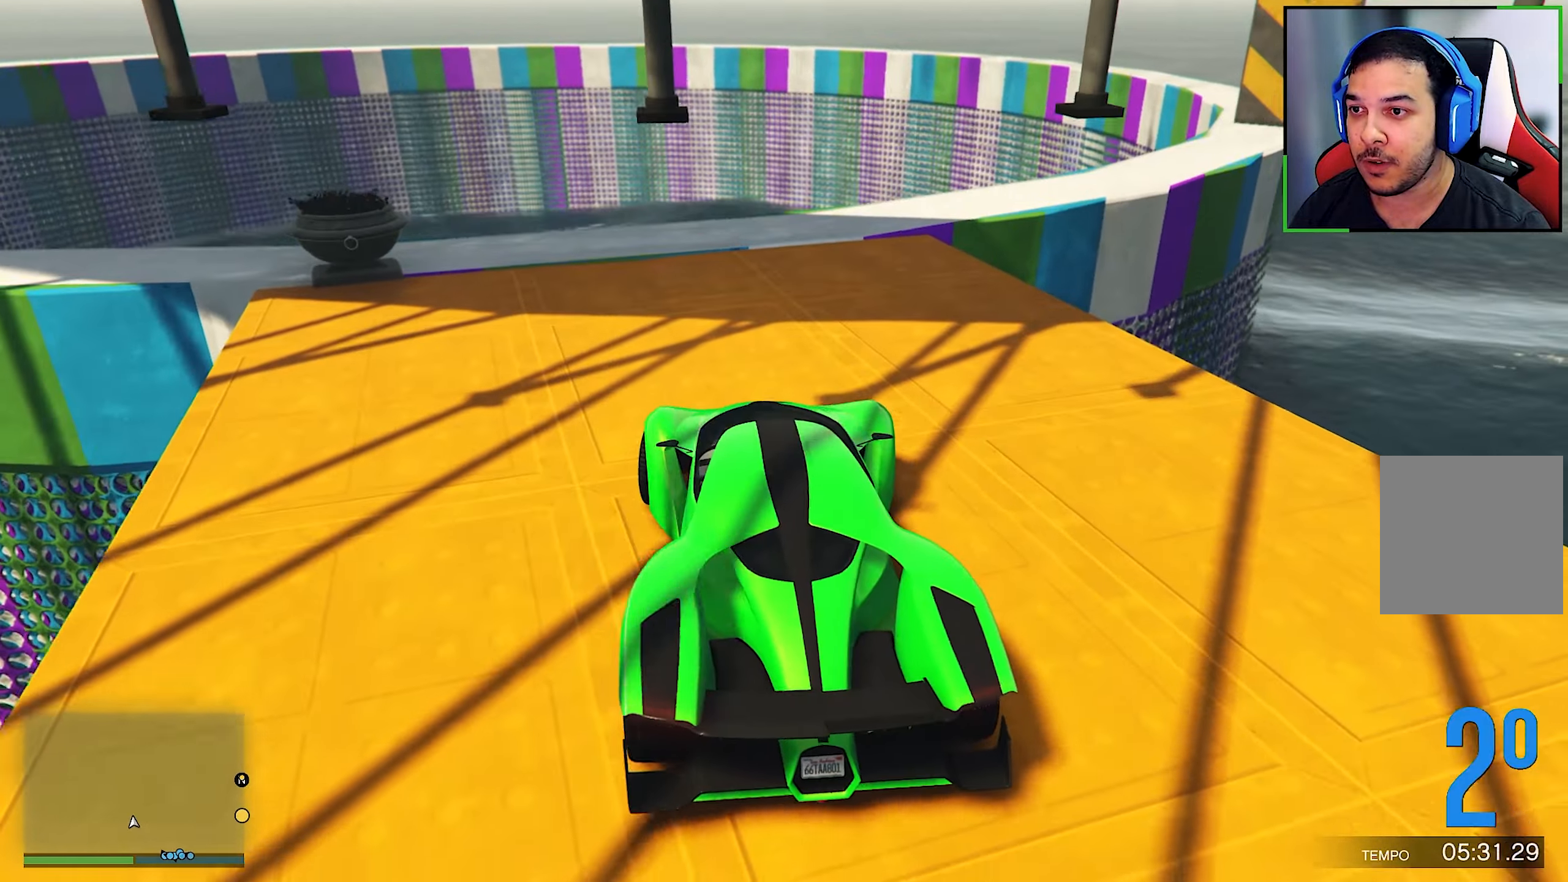
{"buttons": ["R2"], "left_stick": "center", "right_stick": "center", "events": [[350, "R2", "up"], [350, "left_stick", "down-right"], [400, "R2", "down"], [400, "left_stick", "center"]]}
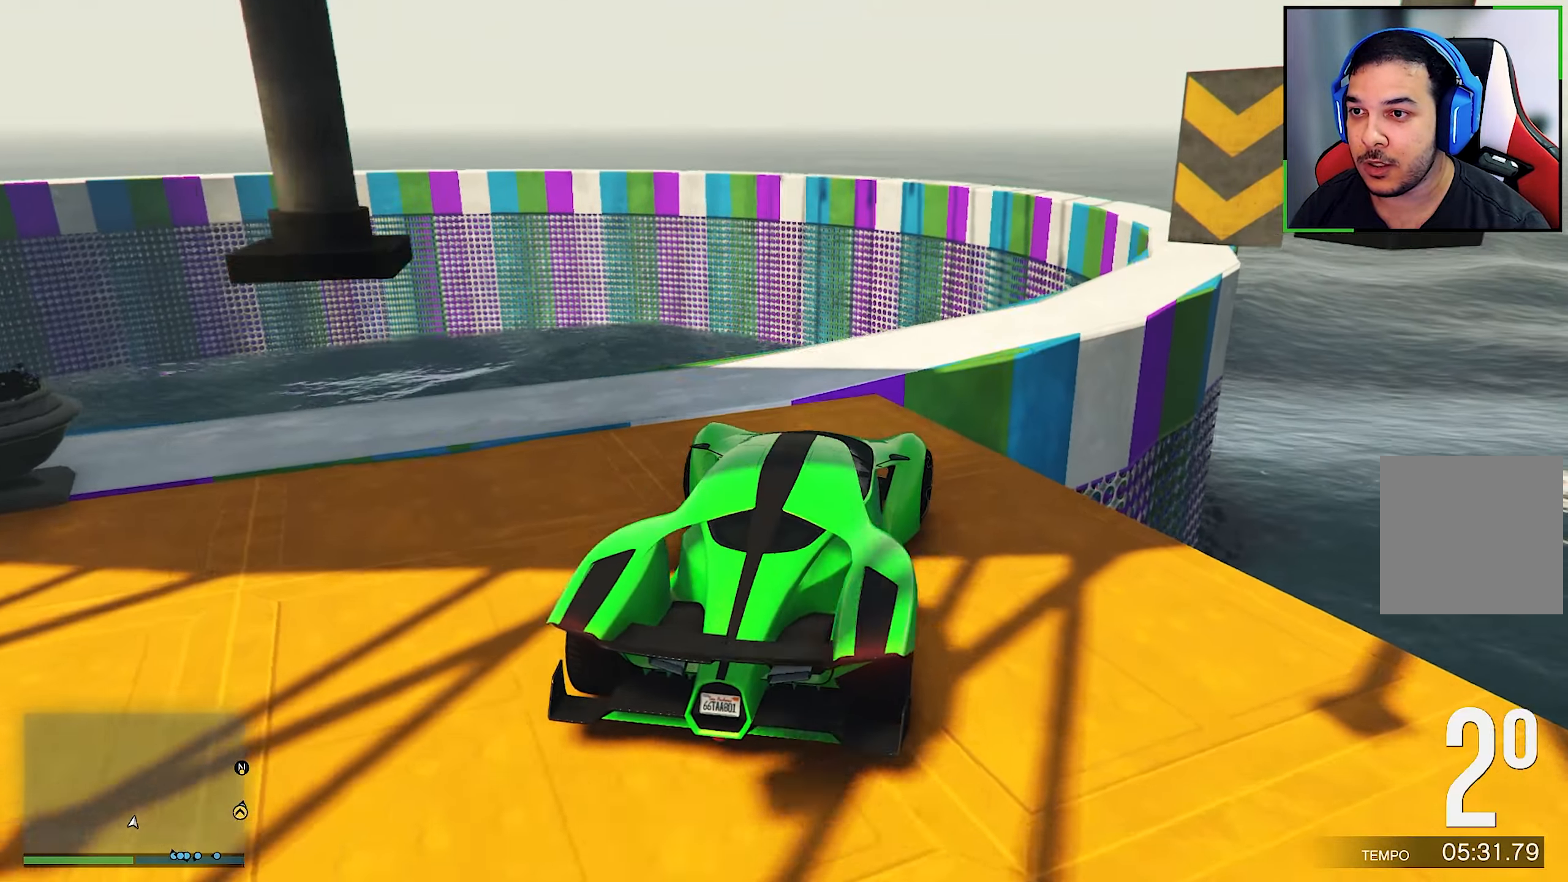
{"buttons": ["R2"], "left_stick": "center", "right_stick": "center", "events": [[16, "left_stick", "down-right"], [216, "left_stick", "center"], [366, "left_stick", "left"], [483, "left_stick", "center"]]}
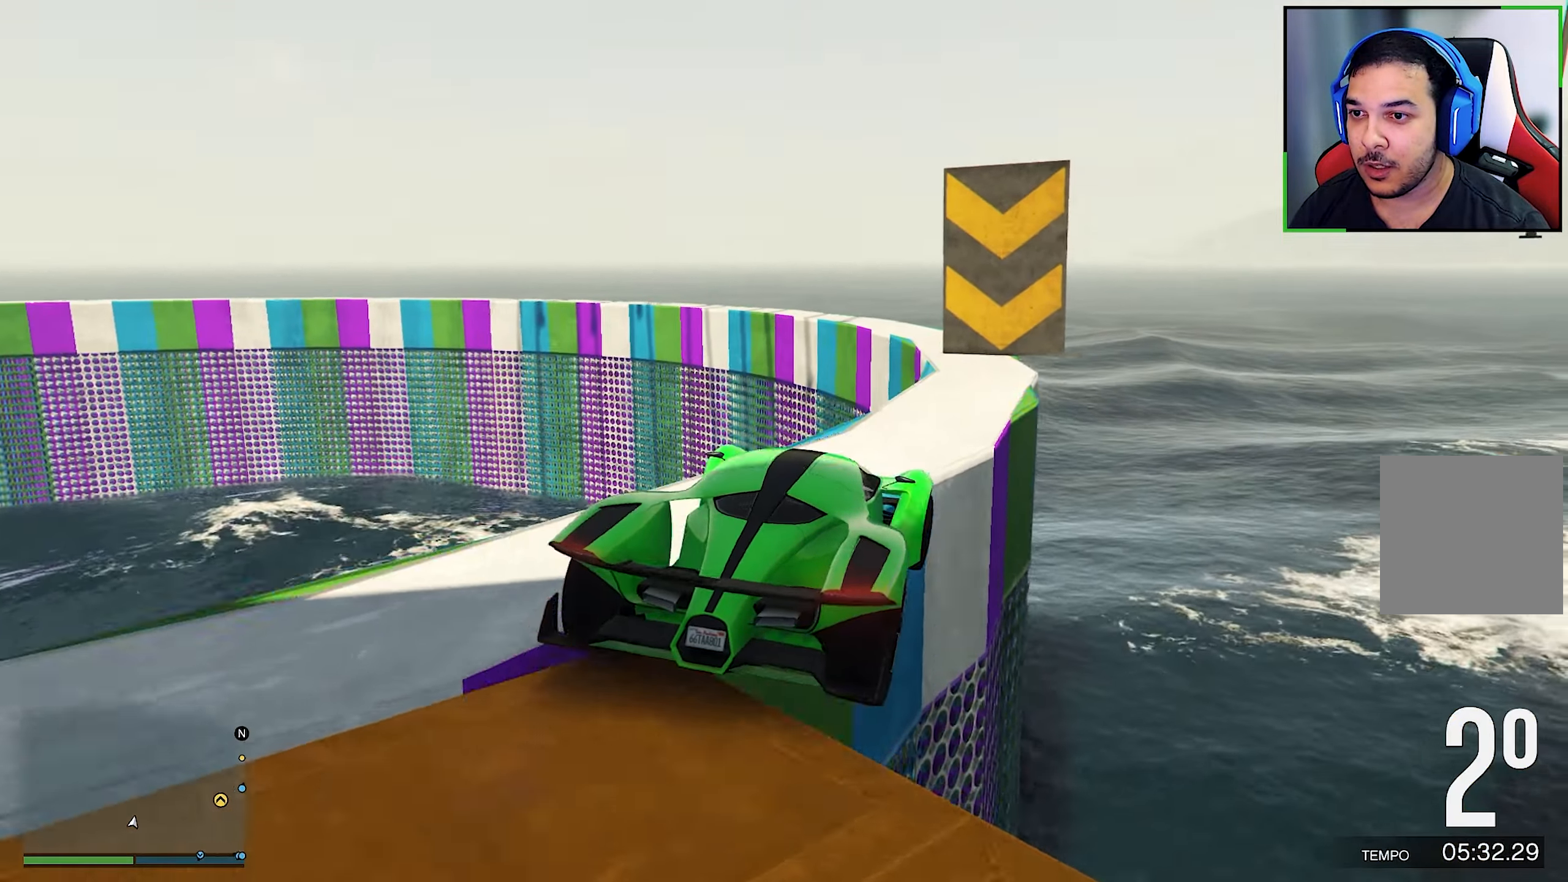
{"buttons": ["R2"], "left_stick": "center", "right_stick": "center", "events": []}
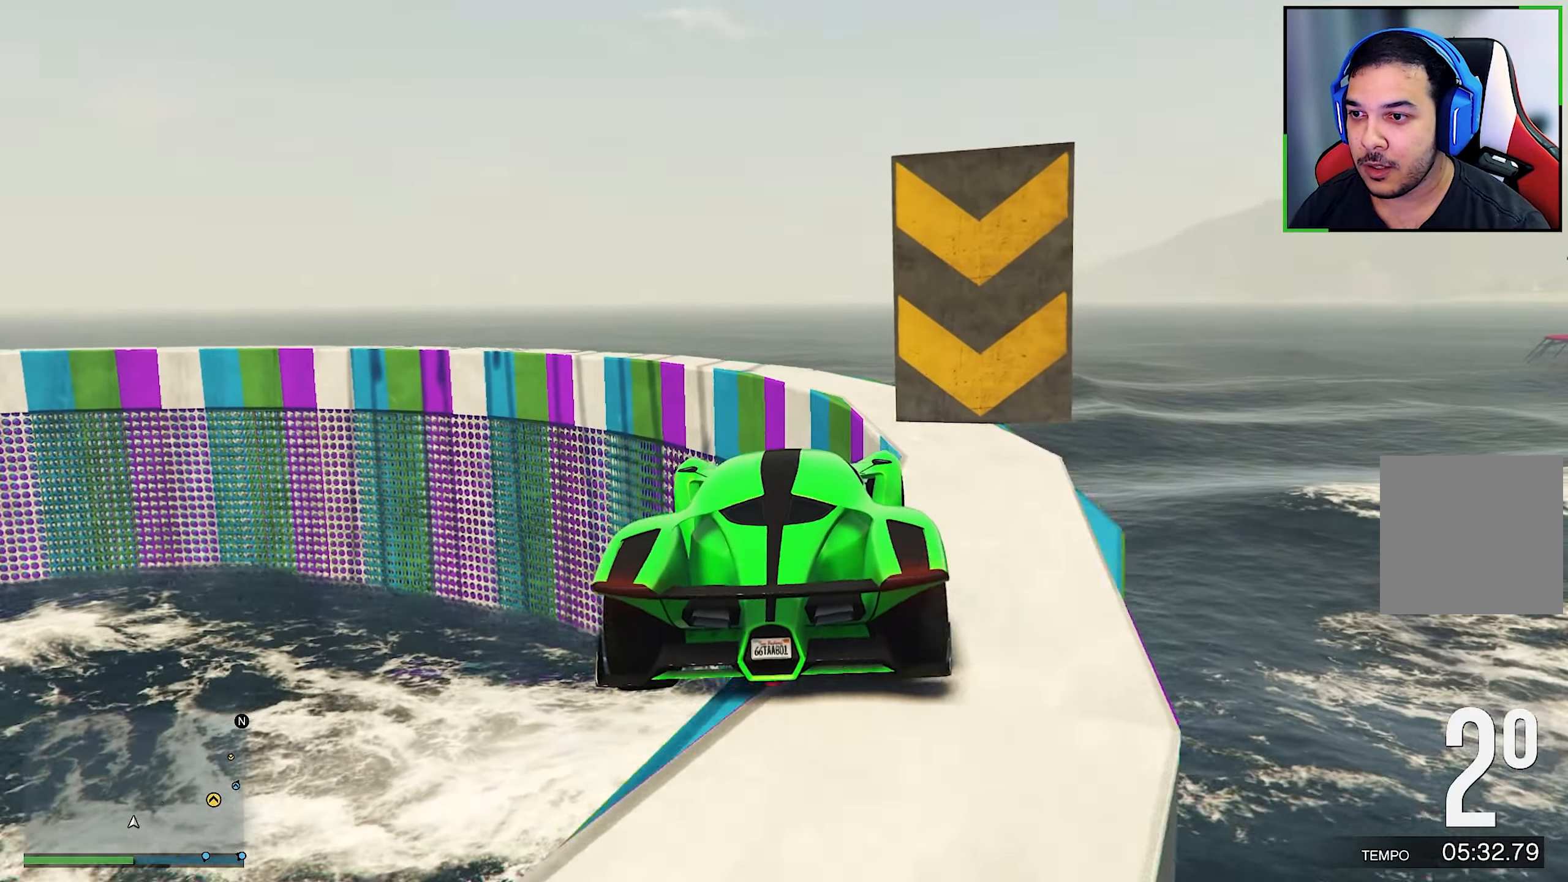
{"buttons": ["R2"], "left_stick": "down-right", "right_stick": "center", "events": [[300, "left_stick", "down-right"]]}
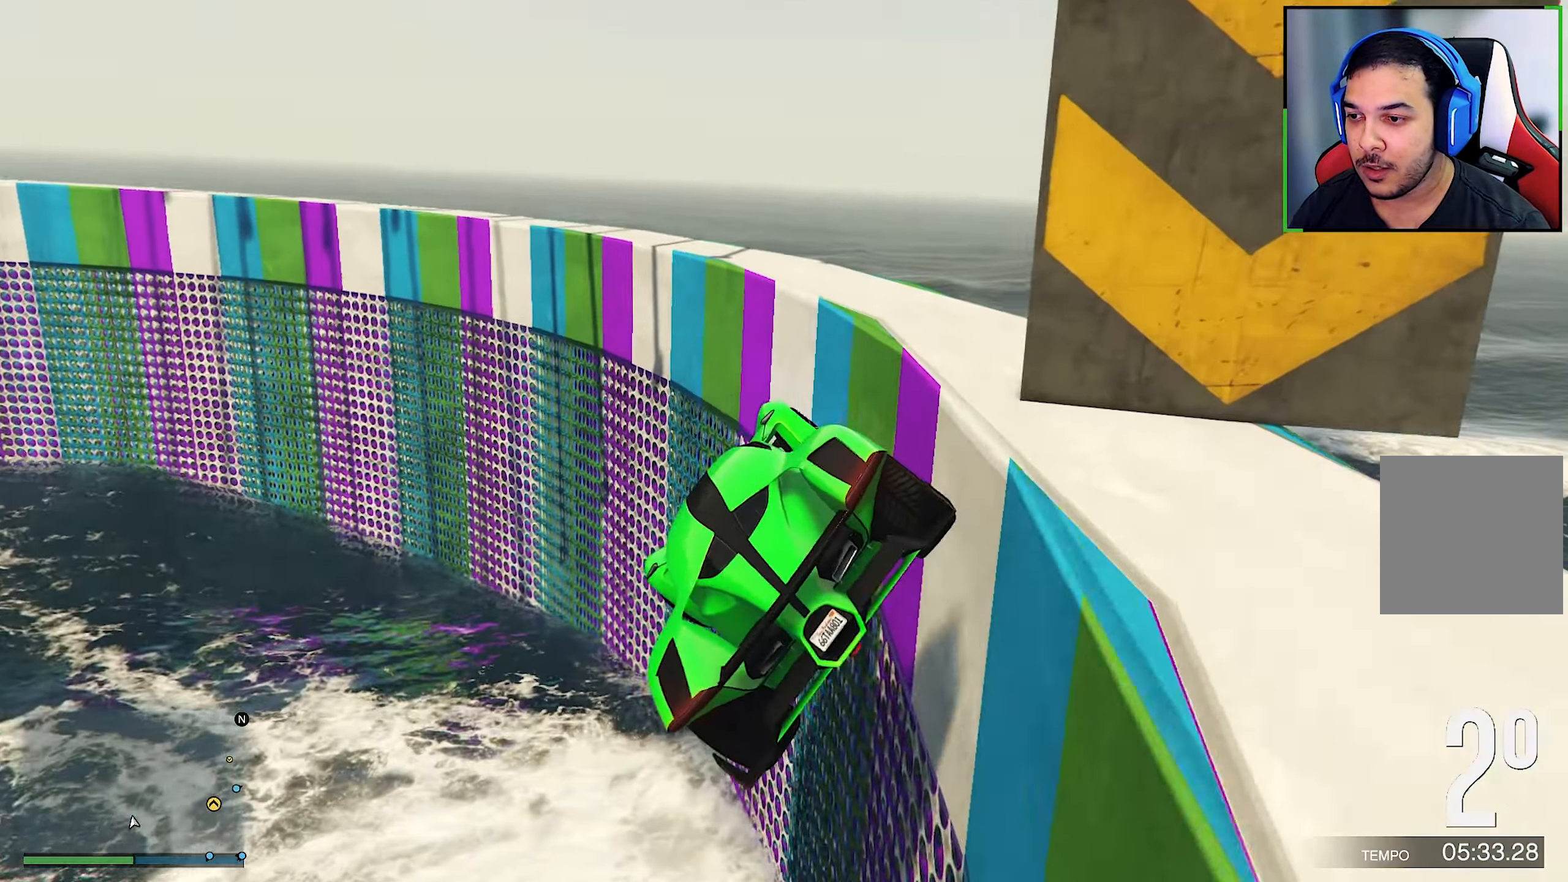
{"buttons": ["R2"], "left_stick": "right", "right_stick": "center", "events": [[333, "left_stick", "right"]]}
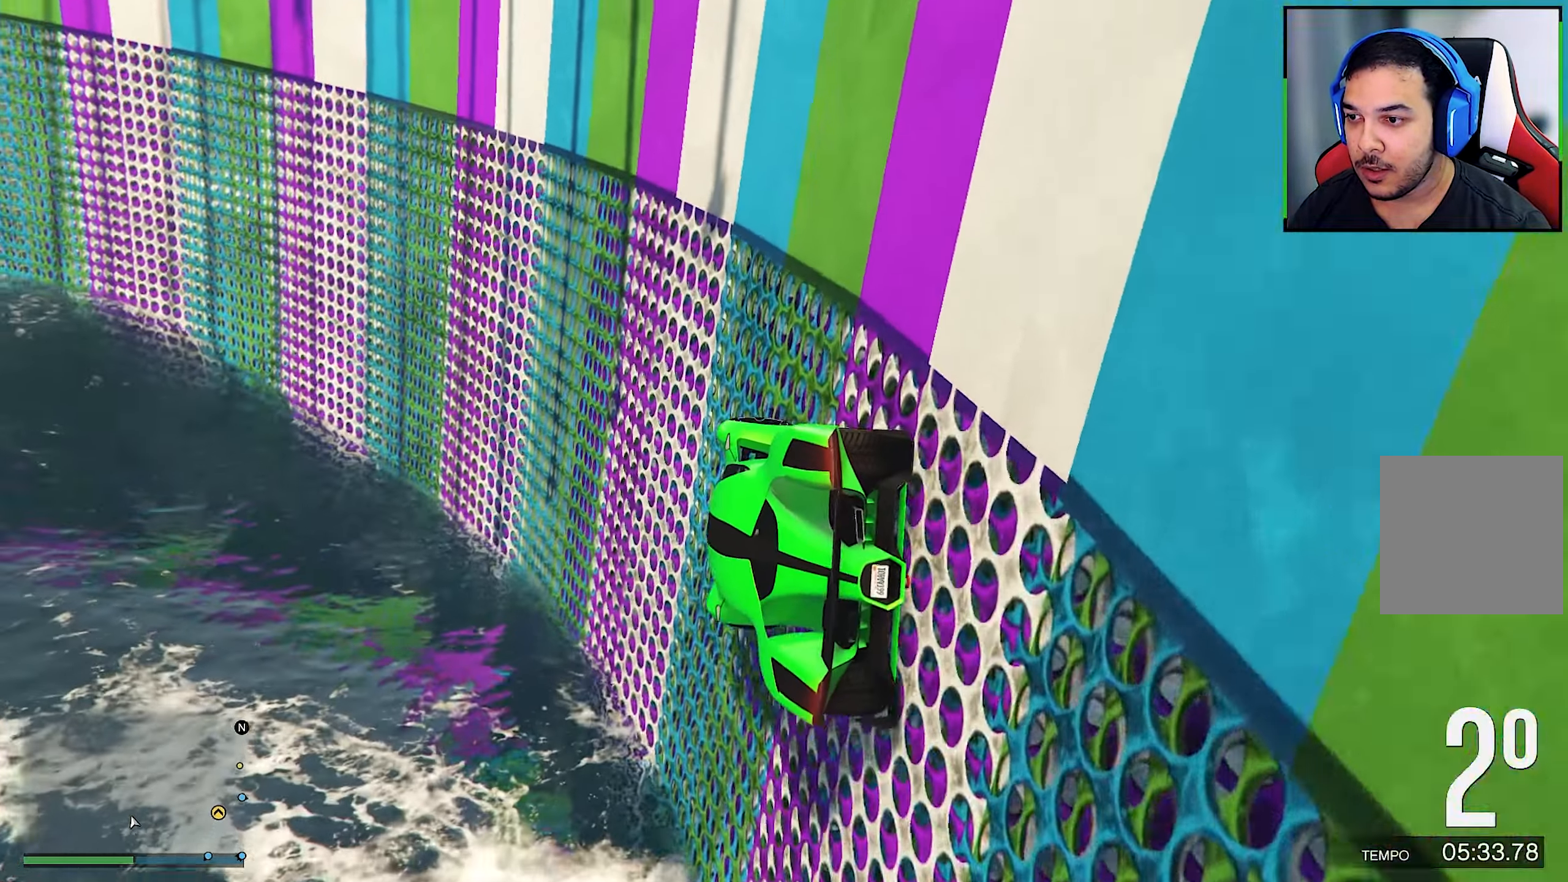
{"buttons": ["R2"], "left_stick": "center", "right_stick": "center", "events": [[50, "R2", "up"], [433, "R2", "down"], [483, "left_stick", "center"]]}
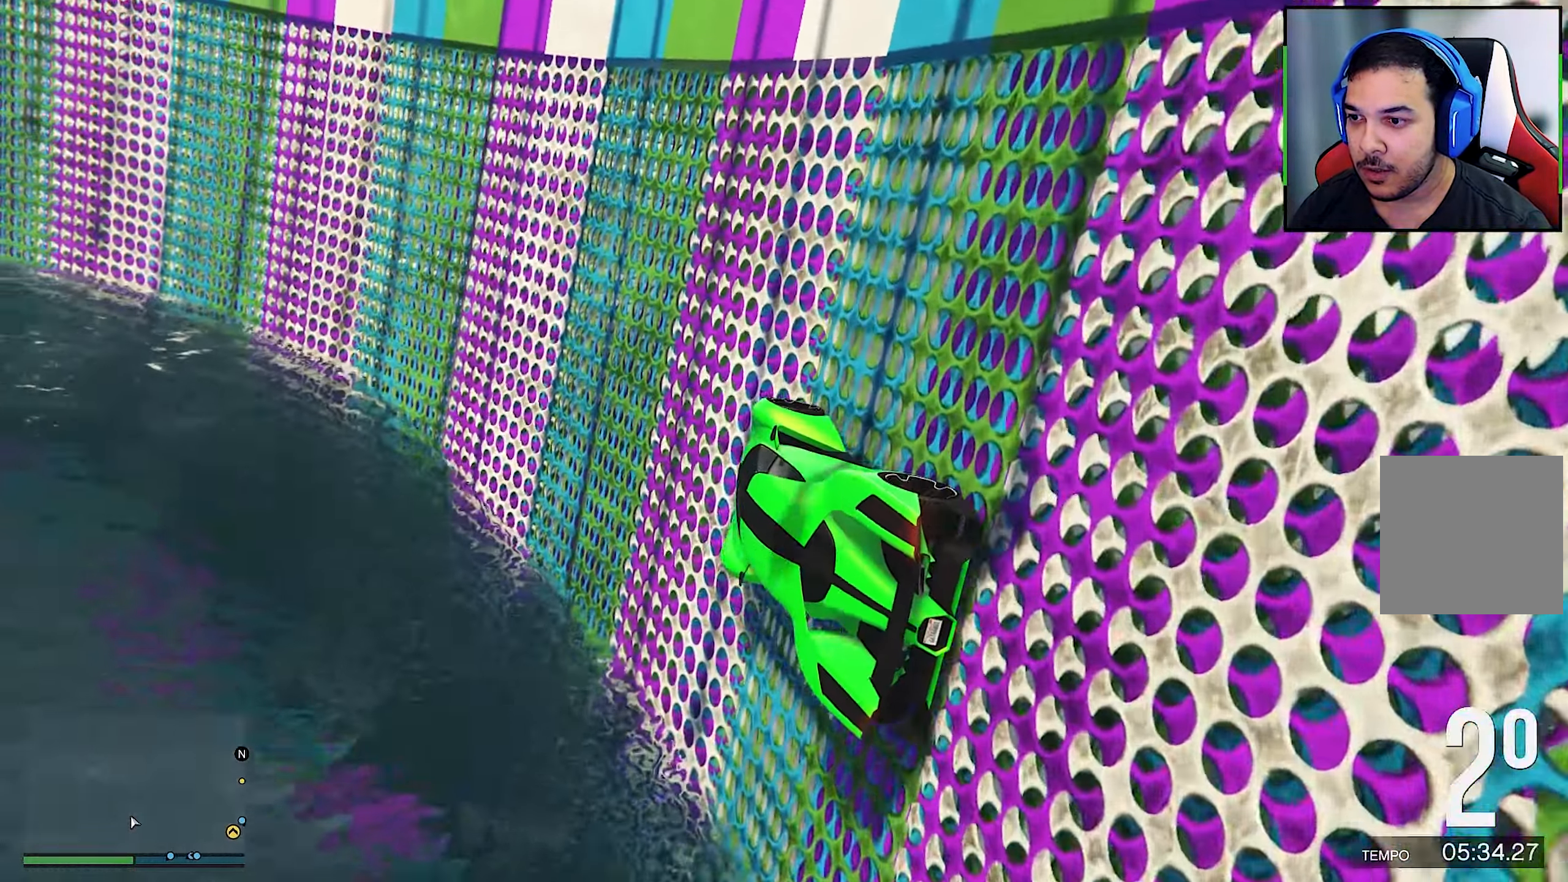
{"buttons": ["R2"], "left_stick": "center", "right_stick": "center", "events": []}
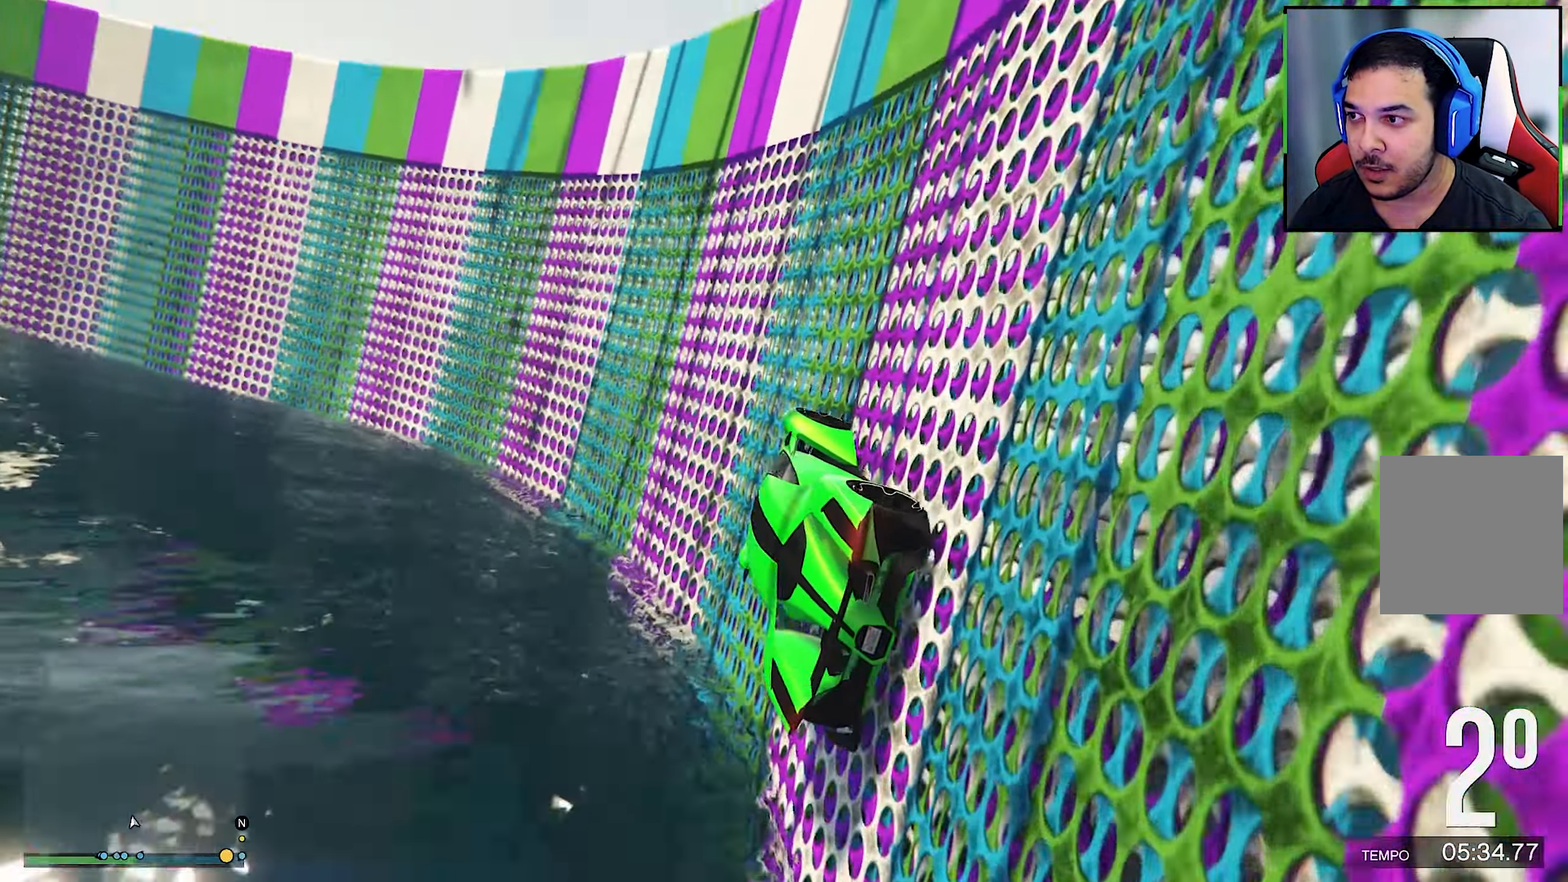
{"buttons": [], "left_stick": "right", "right_stick": "center", "events": [[150, "left_stick", "right"], [383, "R2", "up"]]}
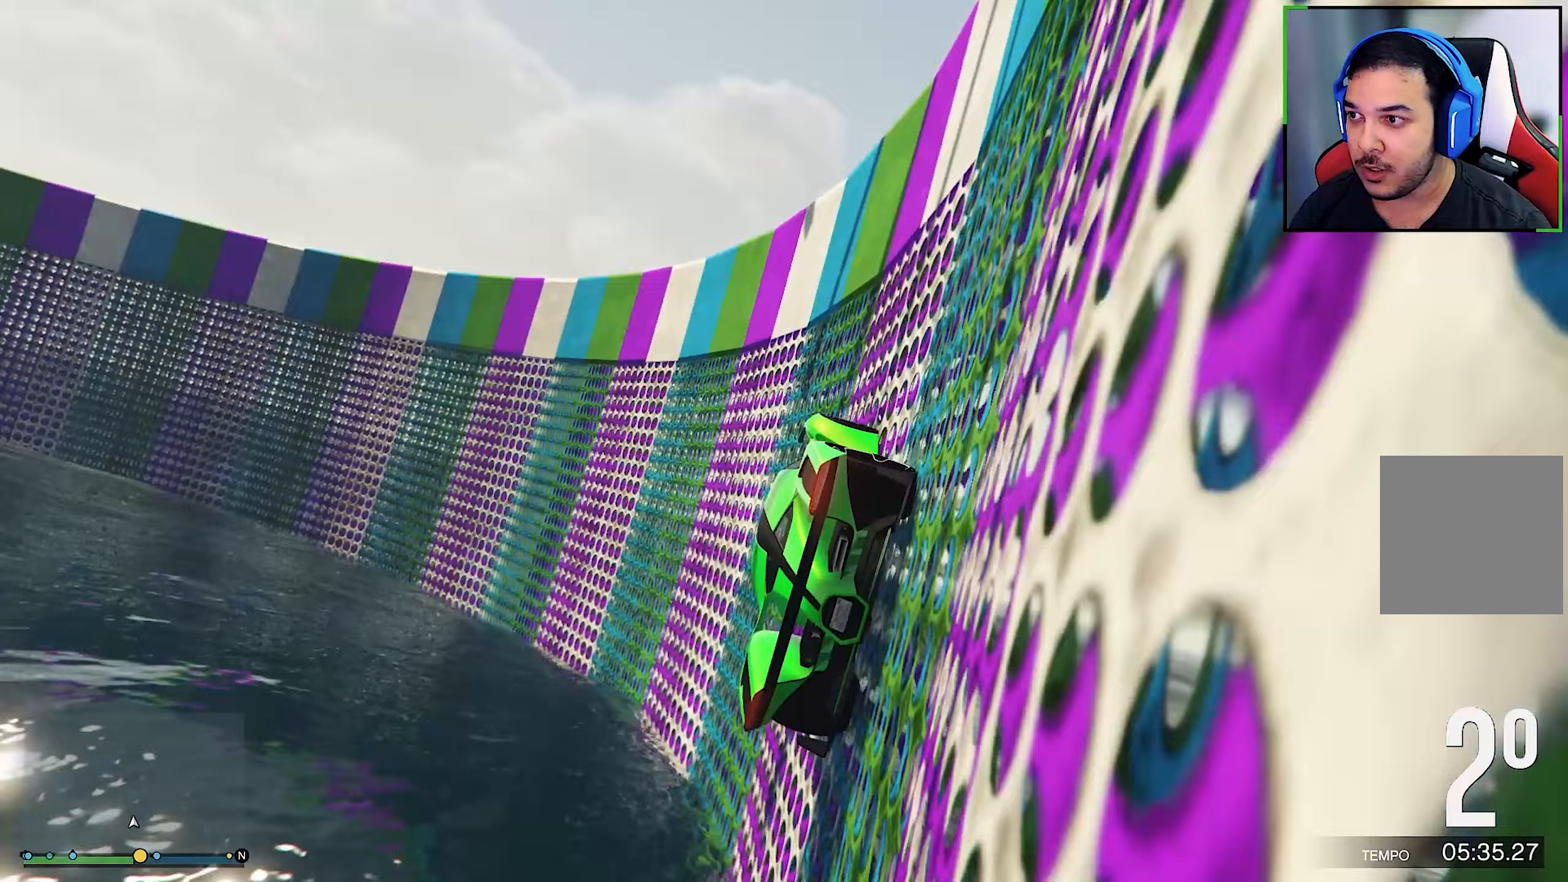
{"buttons": [], "left_stick": "center", "right_stick": "center", "events": [[383, "left_stick", "center"]]}
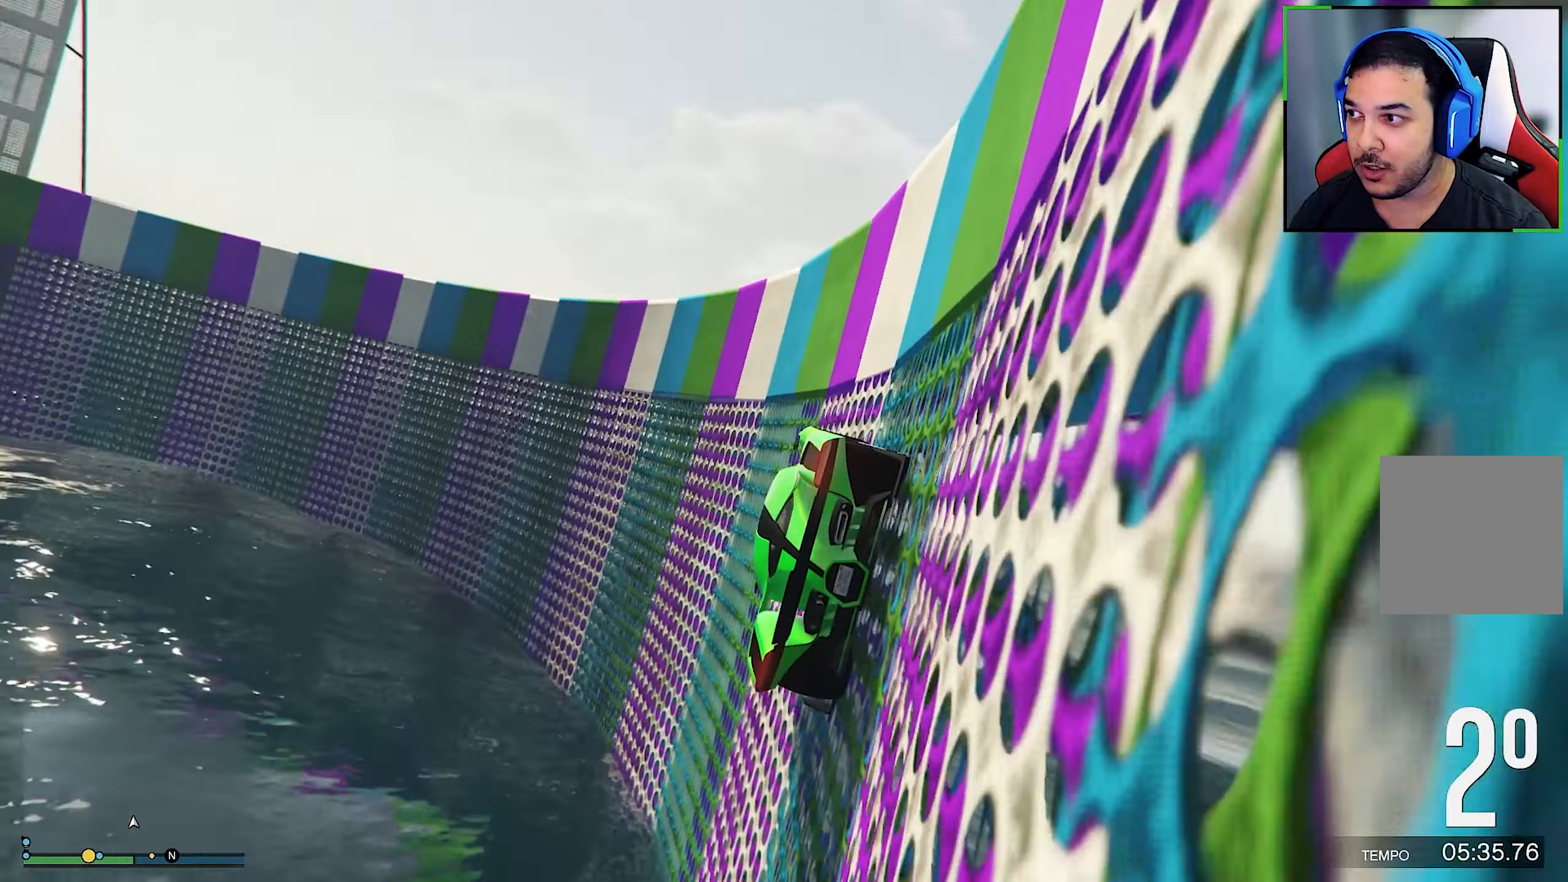
{"buttons": ["R2"], "left_stick": "right", "right_stick": "center", "events": [[33, "R2", "down"], [483, "left_stick", "right"]]}
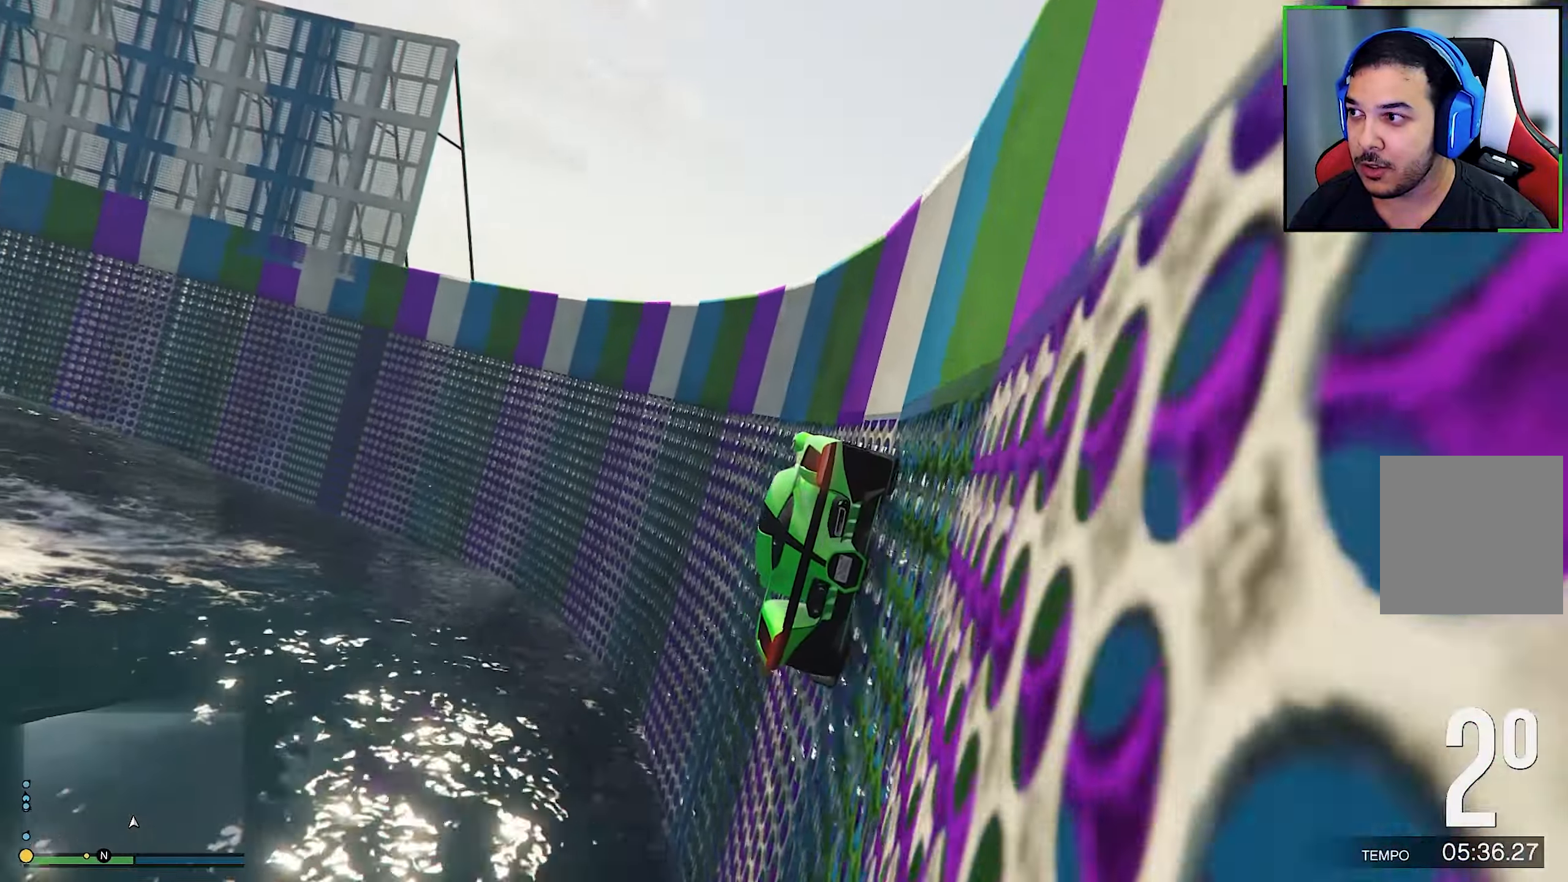
{"buttons": ["R2"], "left_stick": "right", "right_stick": "center", "events": []}
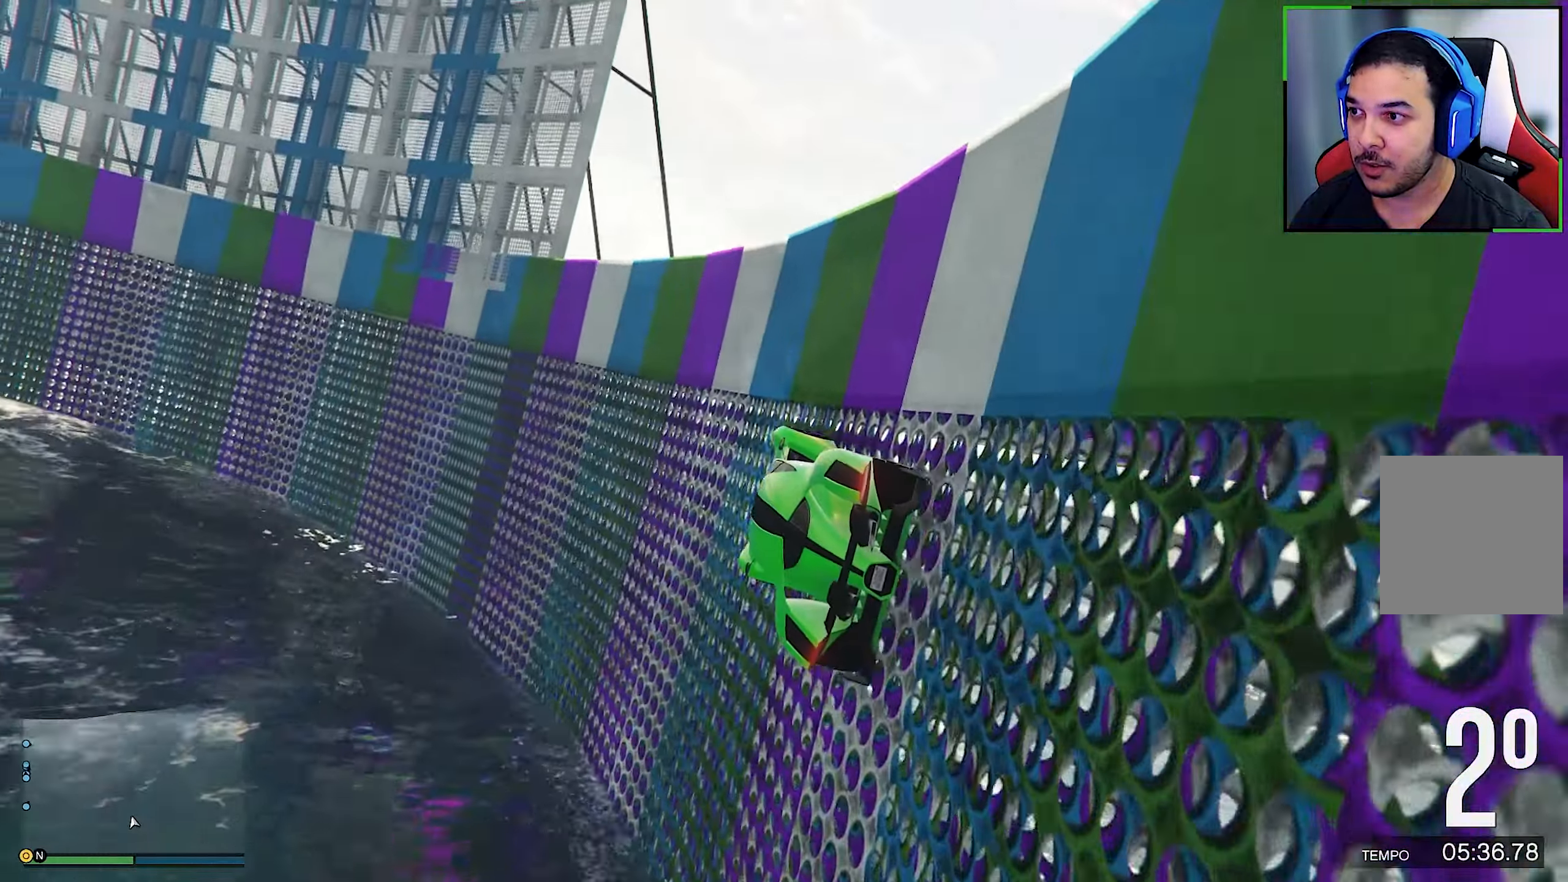
{"buttons": ["R2"], "left_stick": "left", "right_stick": "up", "events": [[167, "right_stick", "up"], [450, "left_stick", "left"]]}
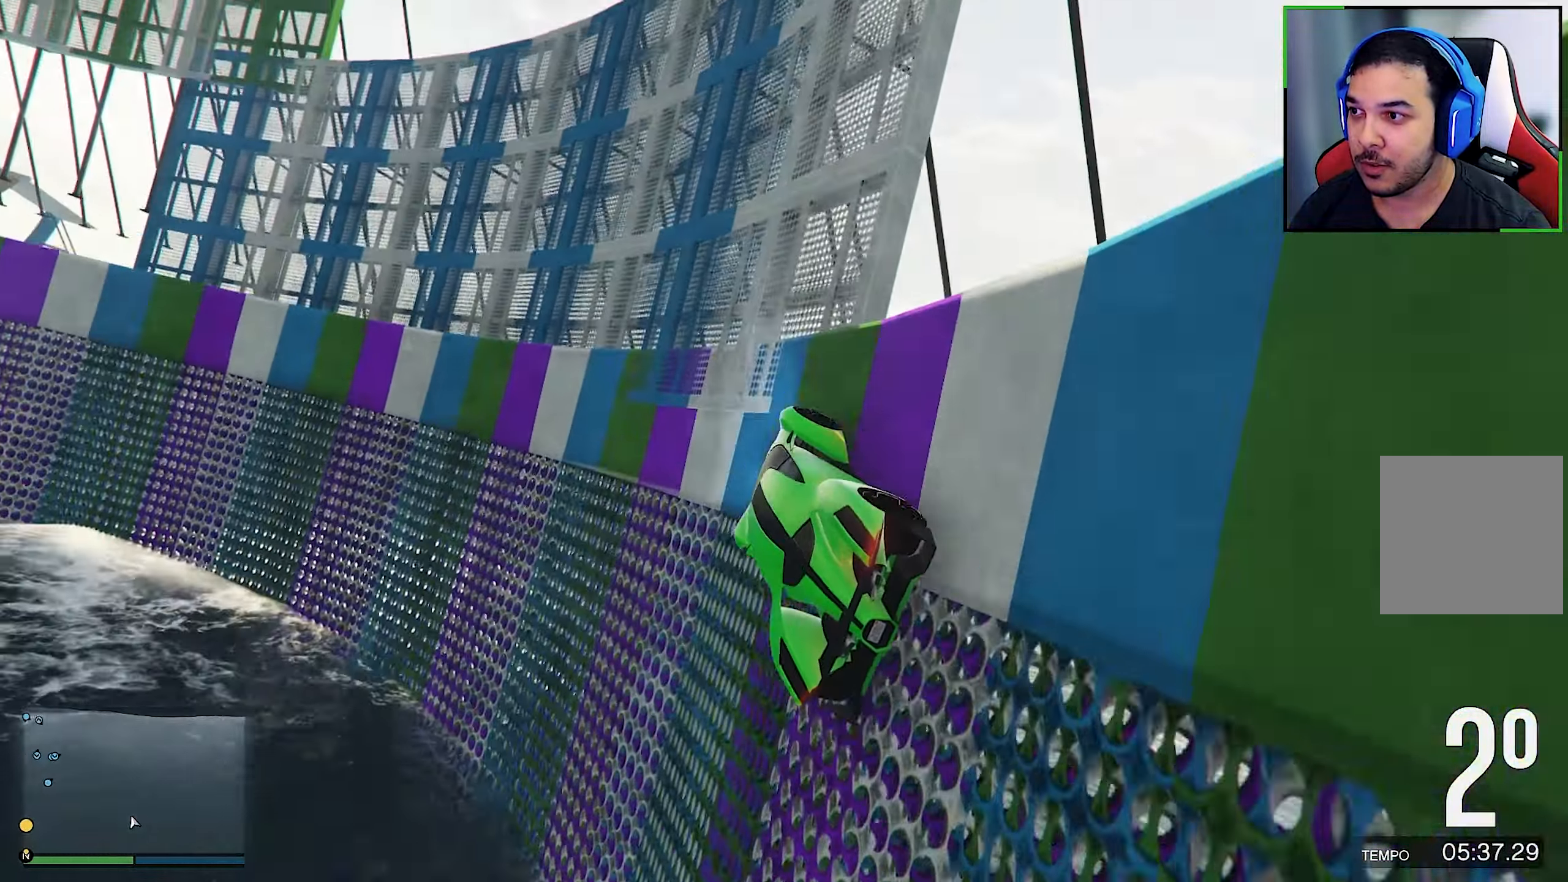
{"buttons": ["R2"], "left_stick": "left", "right_stick": "center", "events": [[17, "left_stick", "center"], [17, "right_stick", "center"], [217, "left_stick", "left"]]}
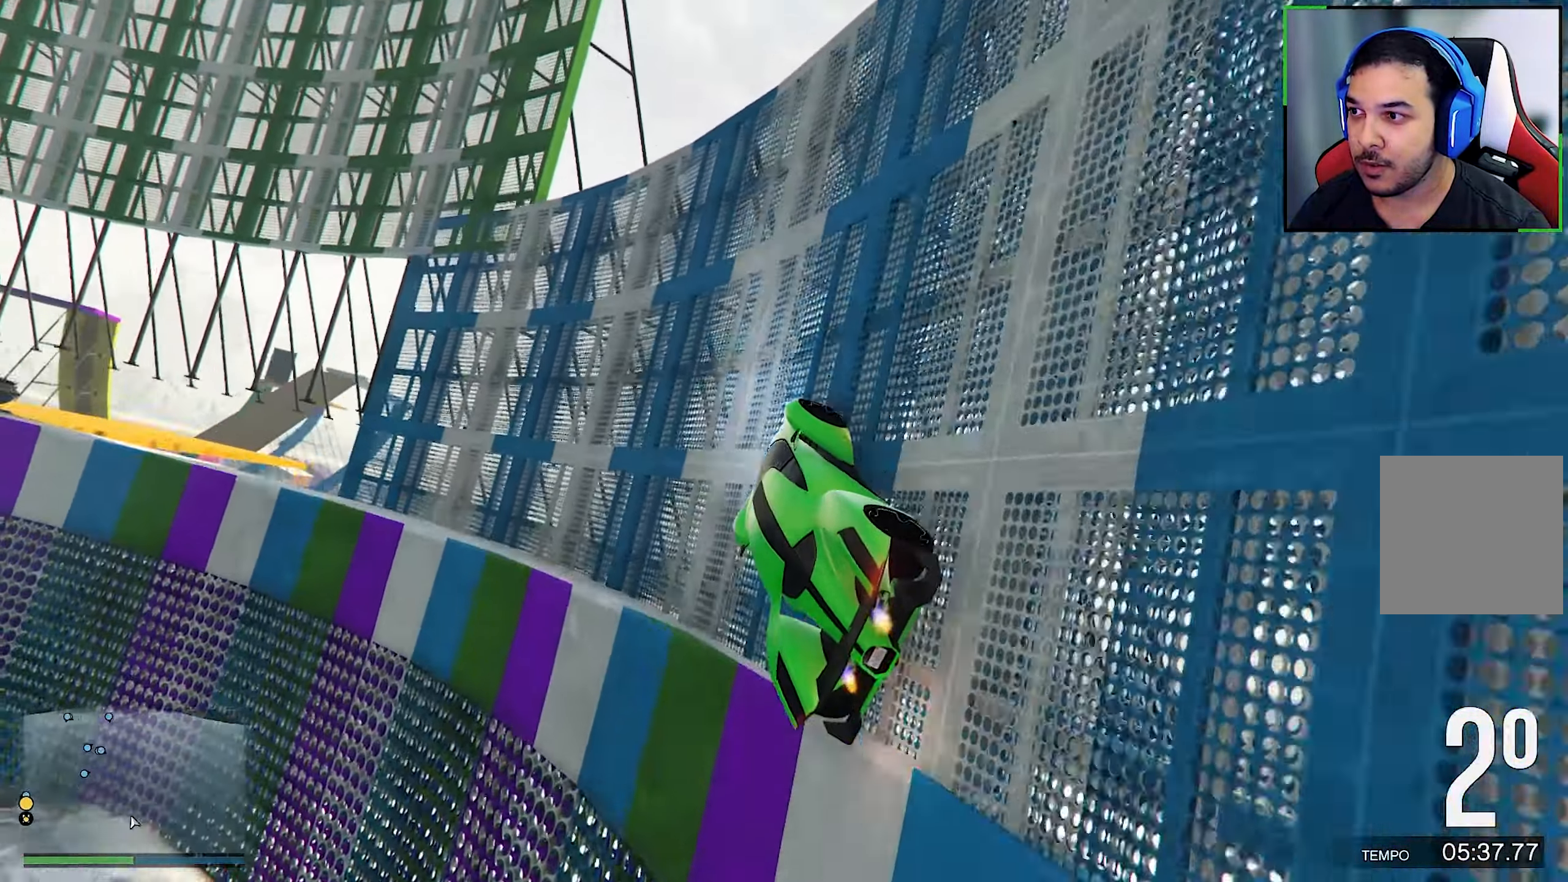
{"buttons": ["R2"], "left_stick": "center", "right_stick": "center", "events": [[400, "left_stick", "center"]]}
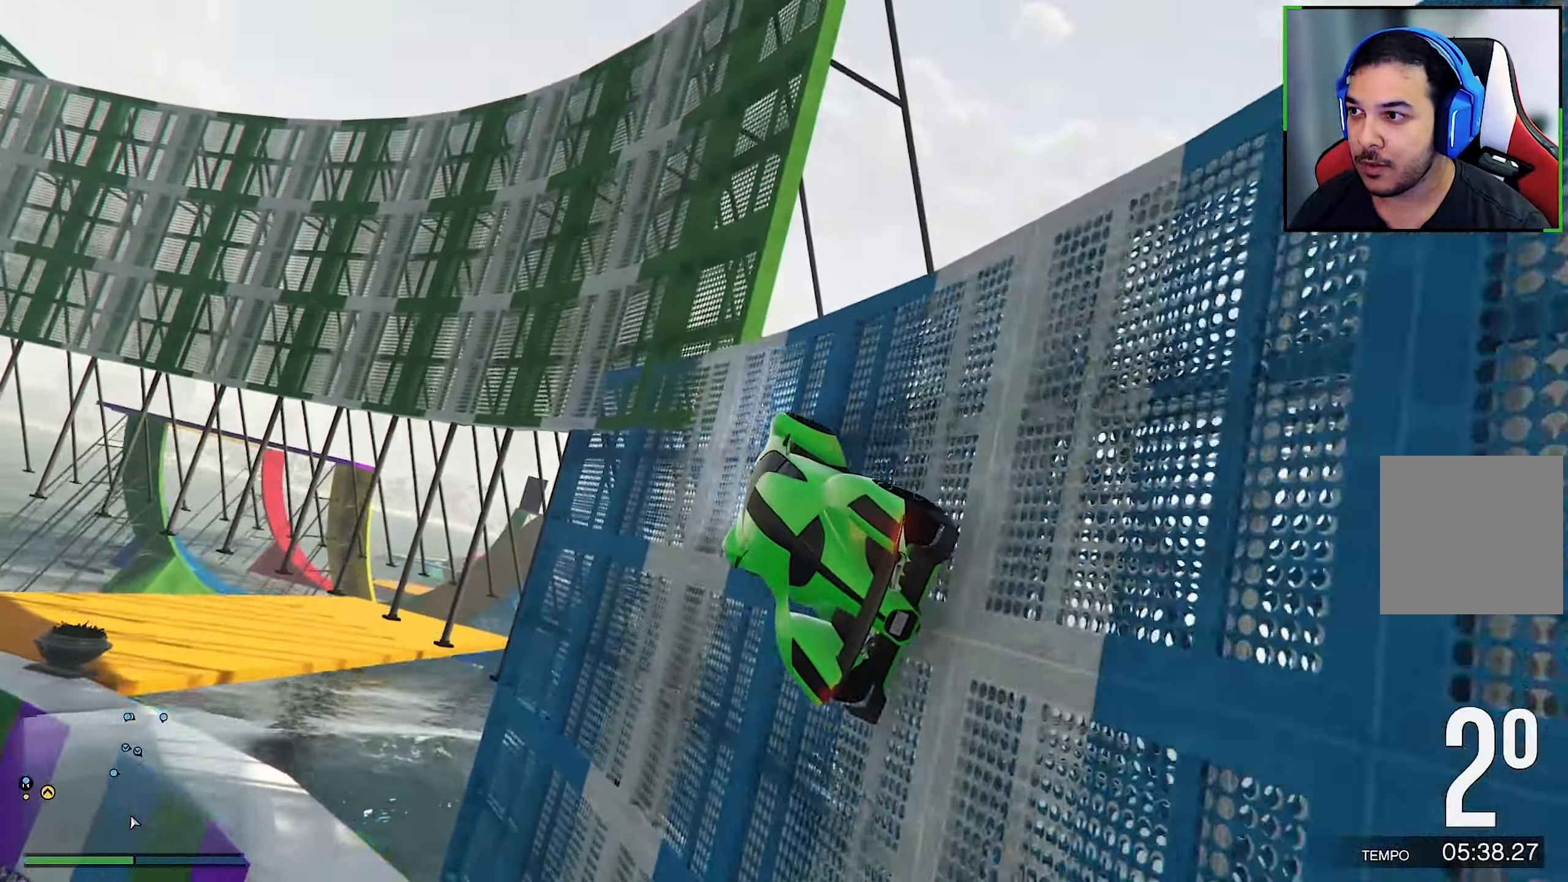
{"buttons": [], "left_stick": "right", "right_stick": "center", "events": [[250, "R2", "up"], [367, "left_stick", "right"]]}
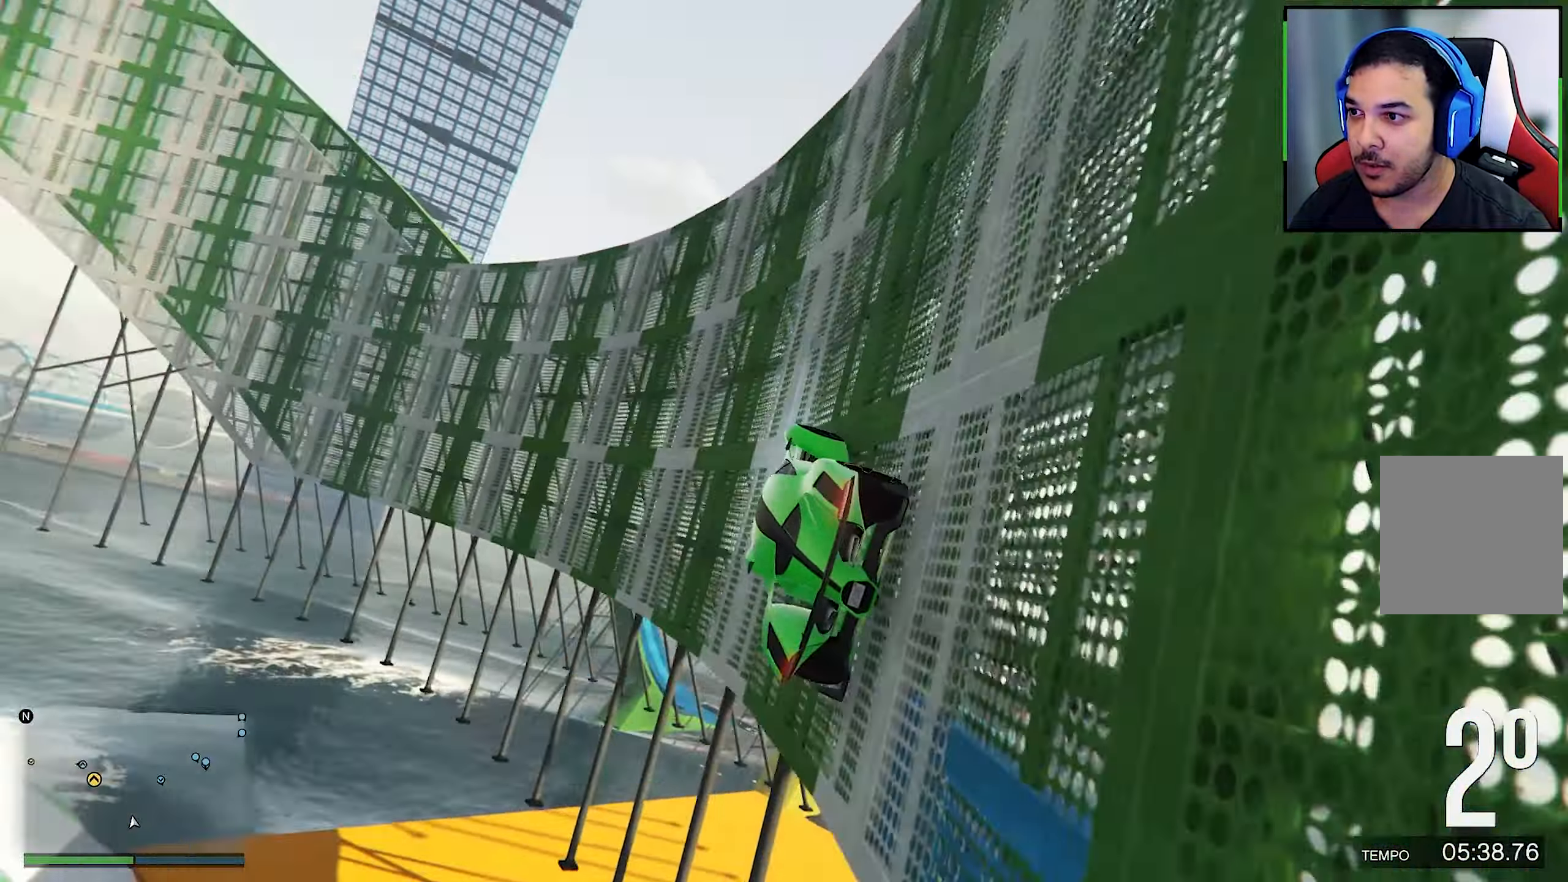
{"buttons": [], "left_stick": "right", "right_stick": "center", "events": []}
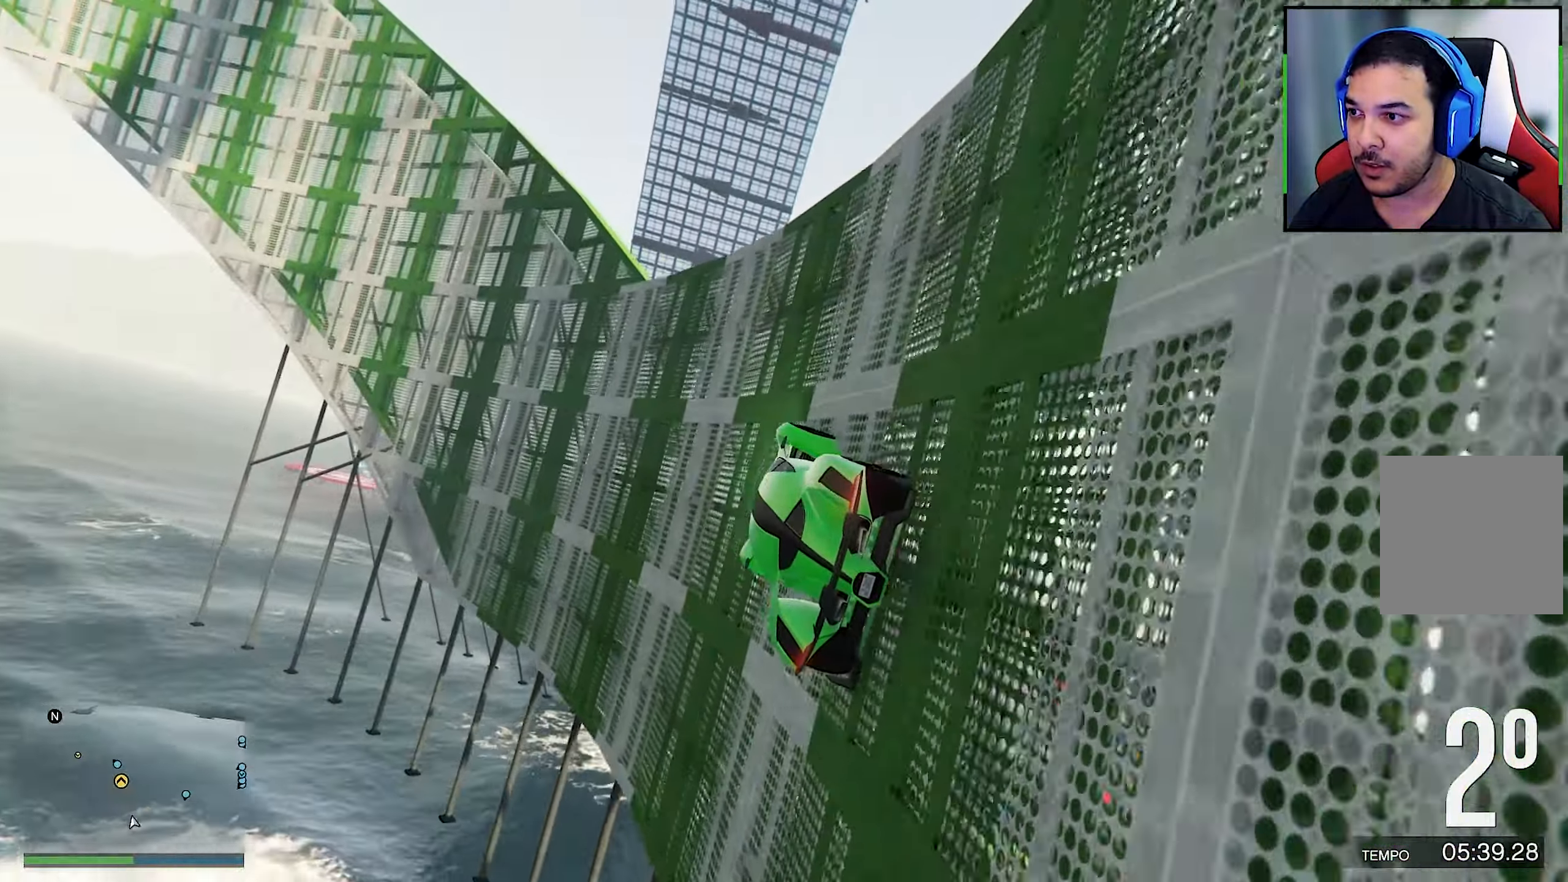
{"buttons": ["R2"], "left_stick": "left", "right_stick": "center", "events": [[83, "R2", "down"], [150, "left_stick", "center"], [300, "left_stick", "left"]]}
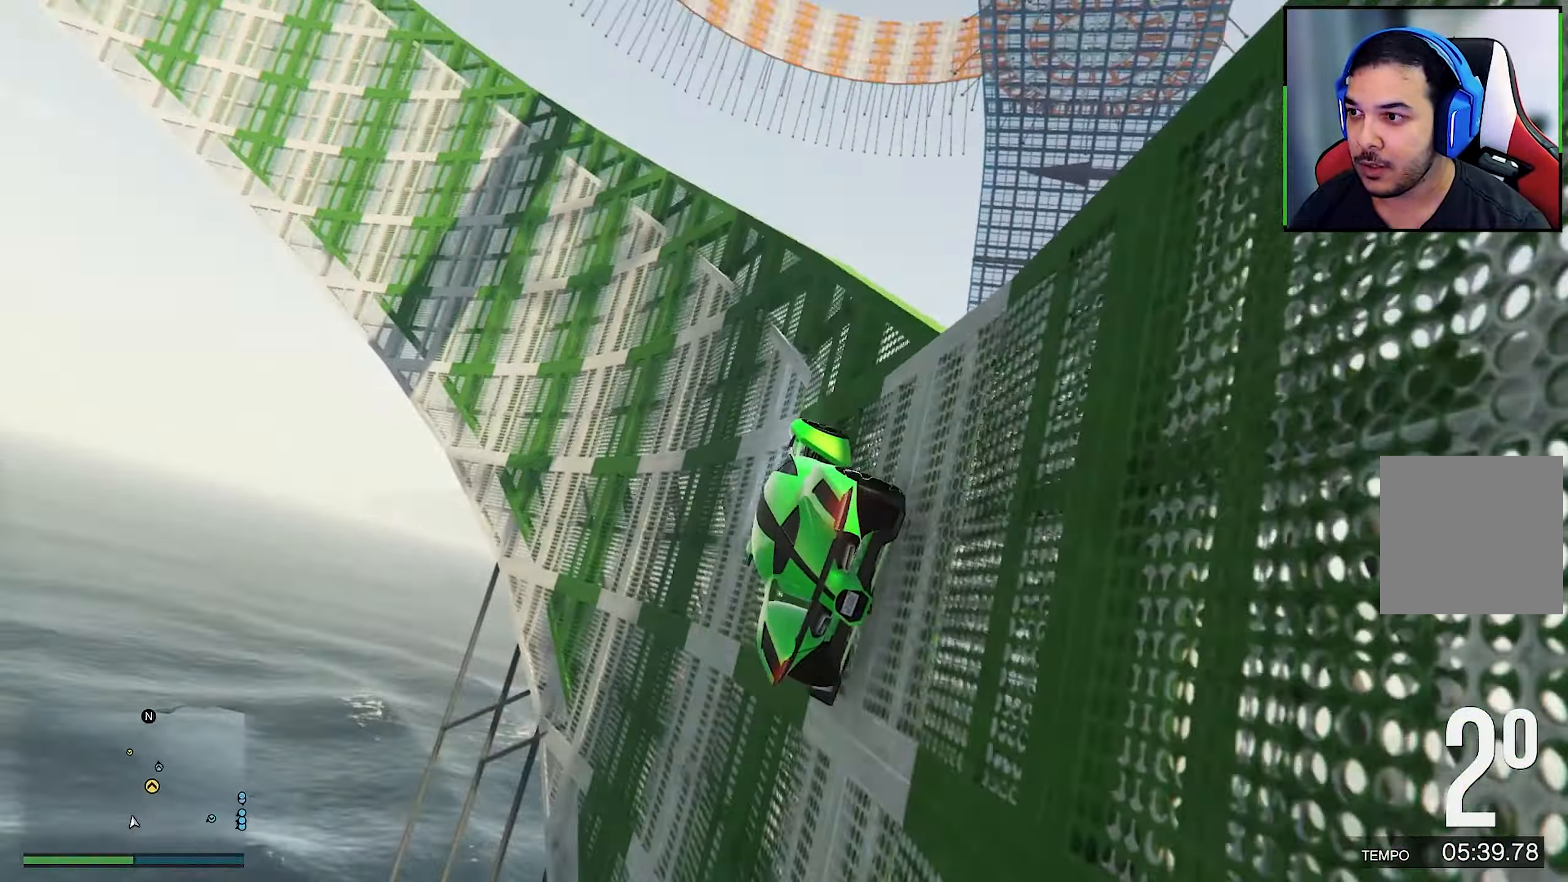
{"buttons": ["R2"], "left_stick": "right", "right_stick": "center", "events": [[300, "left_stick", "center"], [450, "left_stick", "right"]]}
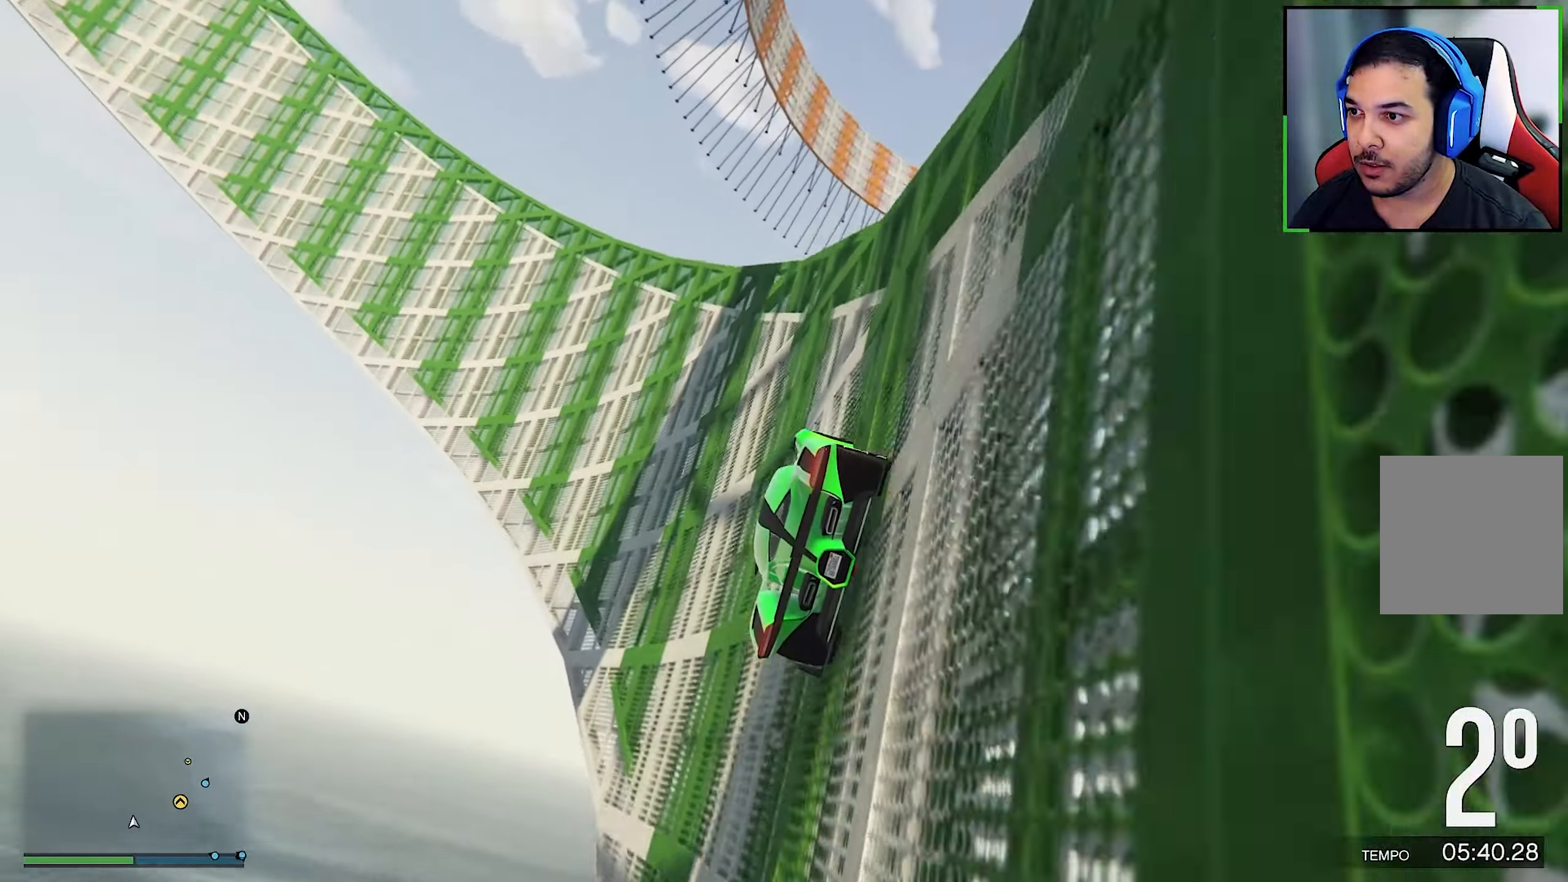
{"buttons": ["R2"], "left_stick": "down-right", "right_stick": "center", "events": [[200, "left_stick", "down-right"]]}
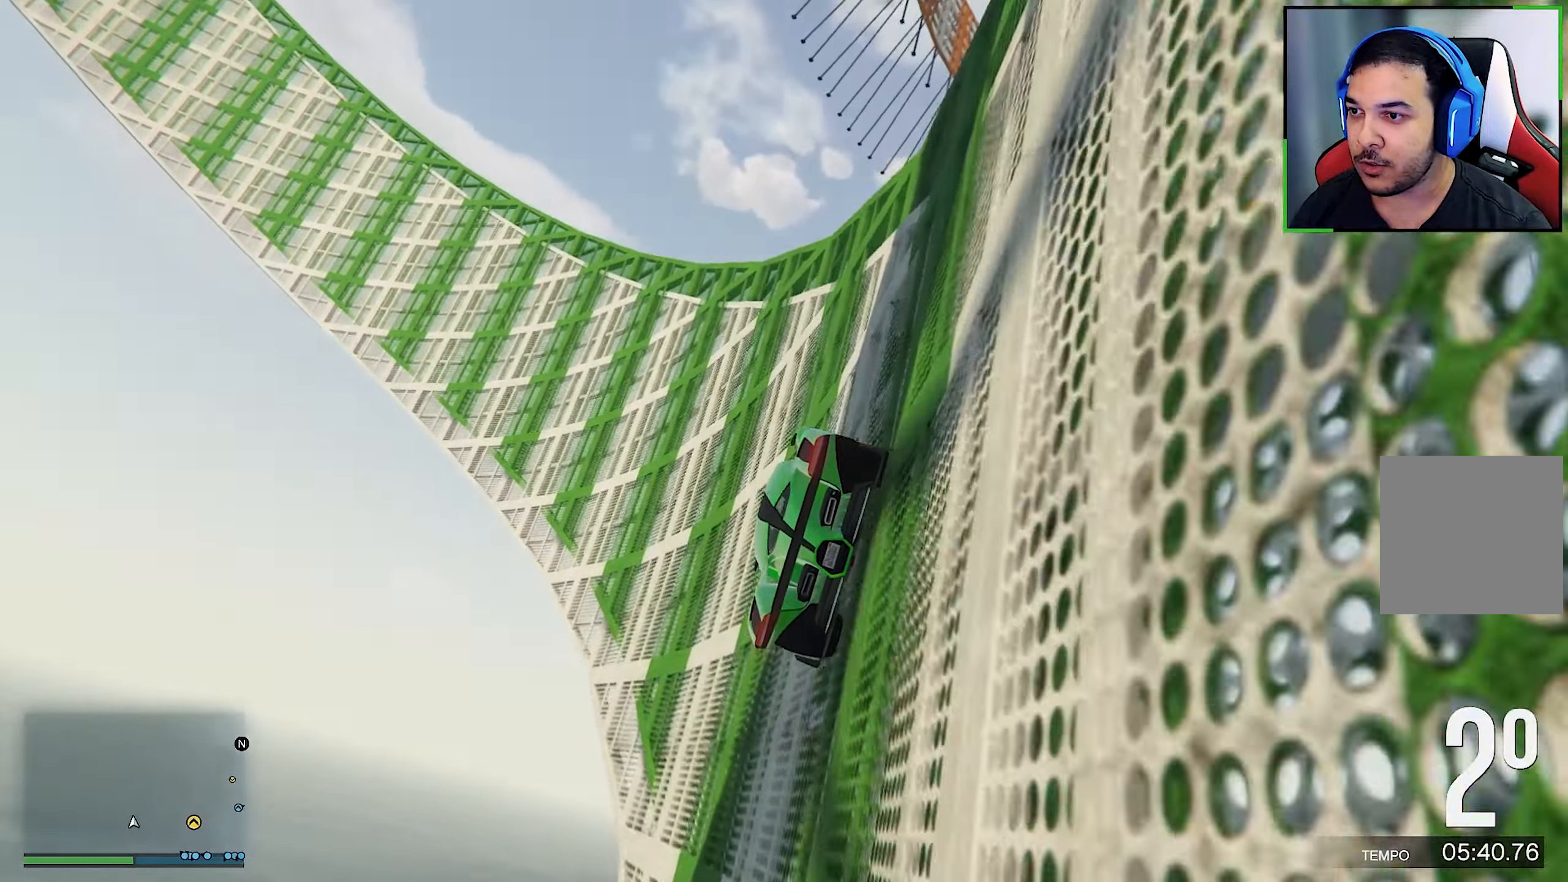
{"buttons": [], "left_stick": "left", "right_stick": "center", "events": [[284, "left_stick", "center"], [367, "R2", "up"], [367, "left_stick", "left"]]}
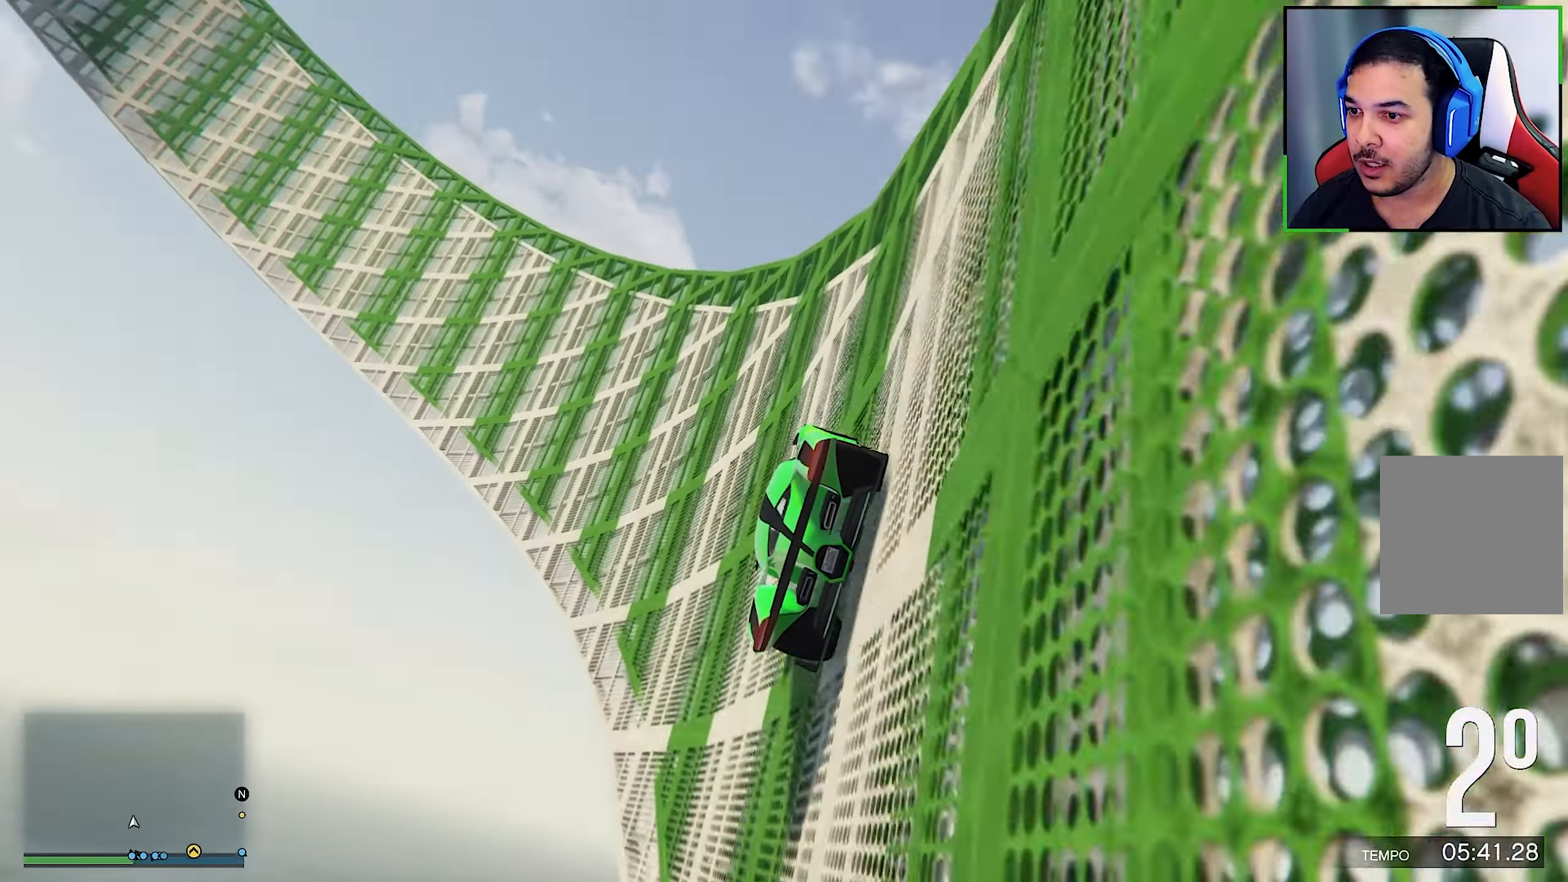
{"buttons": [], "left_stick": "left", "right_stick": "center", "events": []}
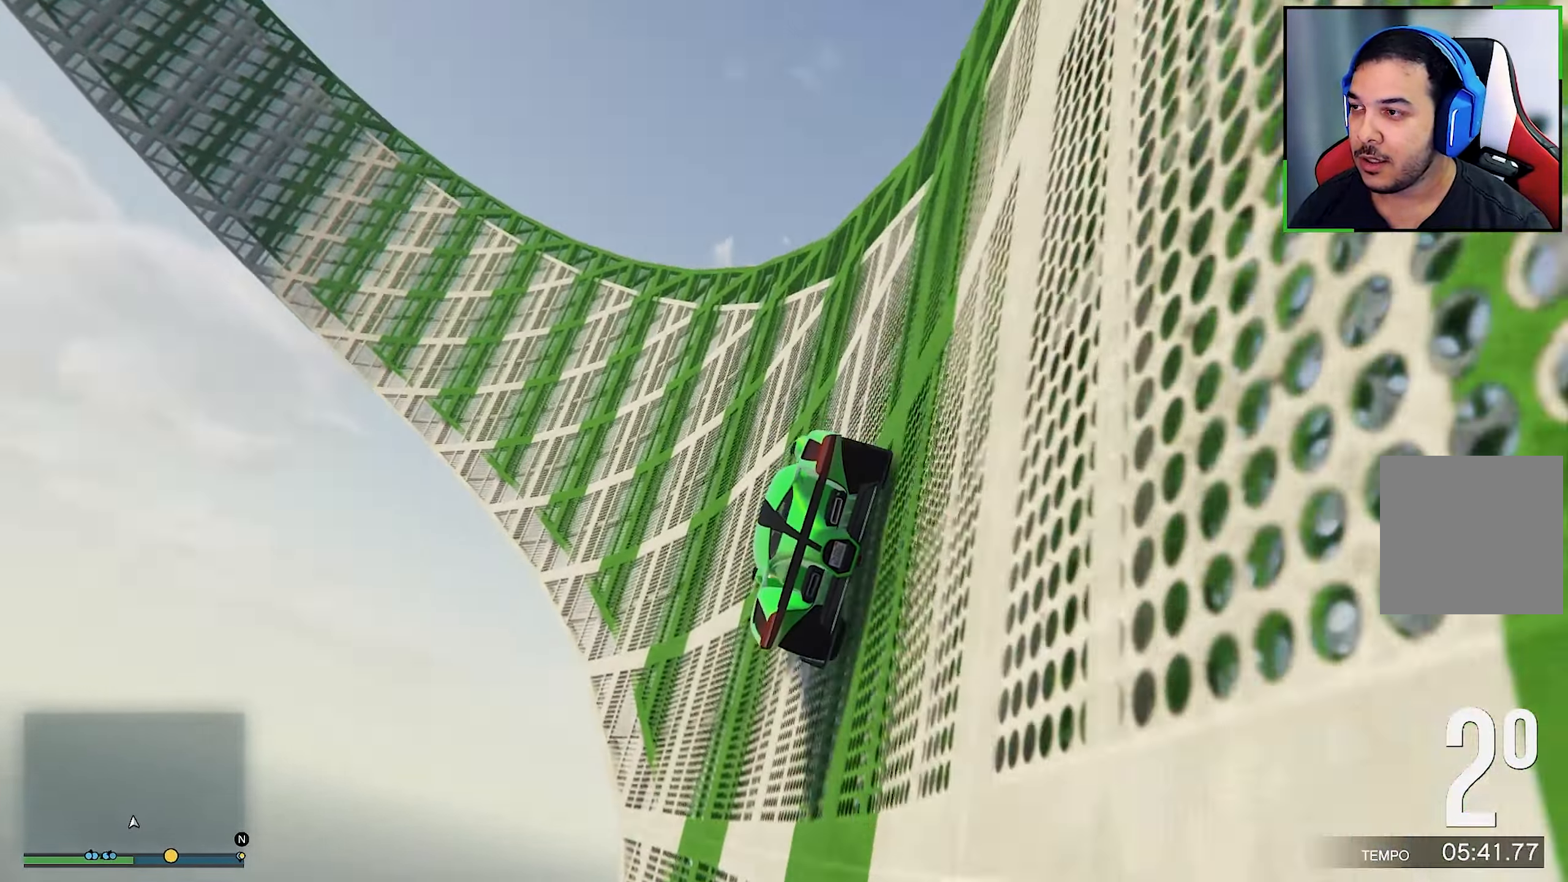
{"buttons": ["R2"], "left_stick": "center", "right_stick": "center", "events": [[34, "R2", "down"], [34, "left_stick", "center"], [34, "right_stick", "up"], [334, "right_stick", "center"]]}